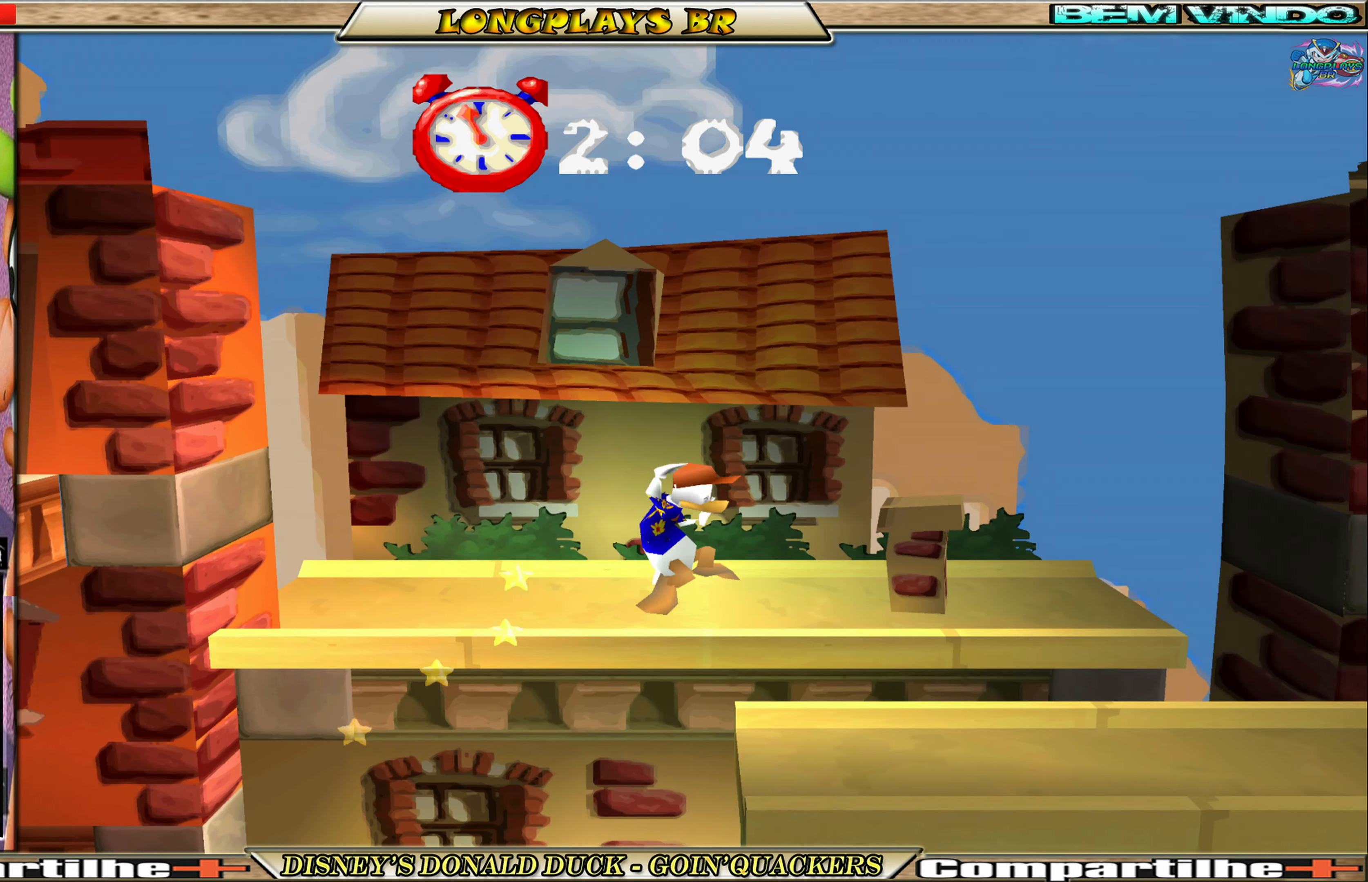
Gameplay with a controller (Xbox layout); each line is a JSON object with the inputs held at the frame after it. "events" lists button and stick changes between this image and that frame as [ms after this image, input, new state], when the widget could be followed in between. Not read: L3 R3 right_stick.
{"buttons": ["DPAD_RIGHT"], "left_stick": "center", "events": []}
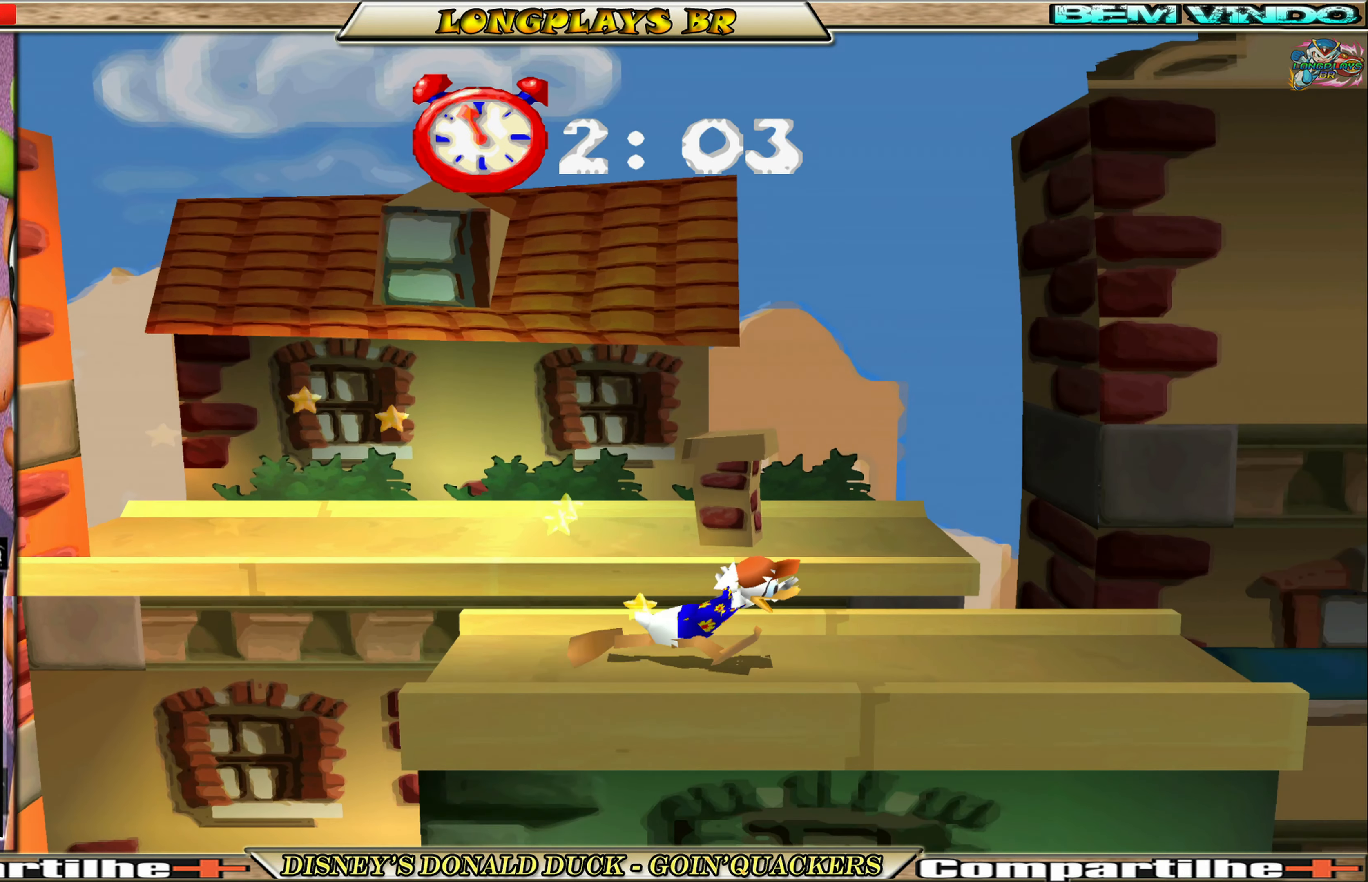
{"buttons": ["A", "DPAD_RIGHT"], "left_stick": "center", "events": [[500, "A", "down"]]}
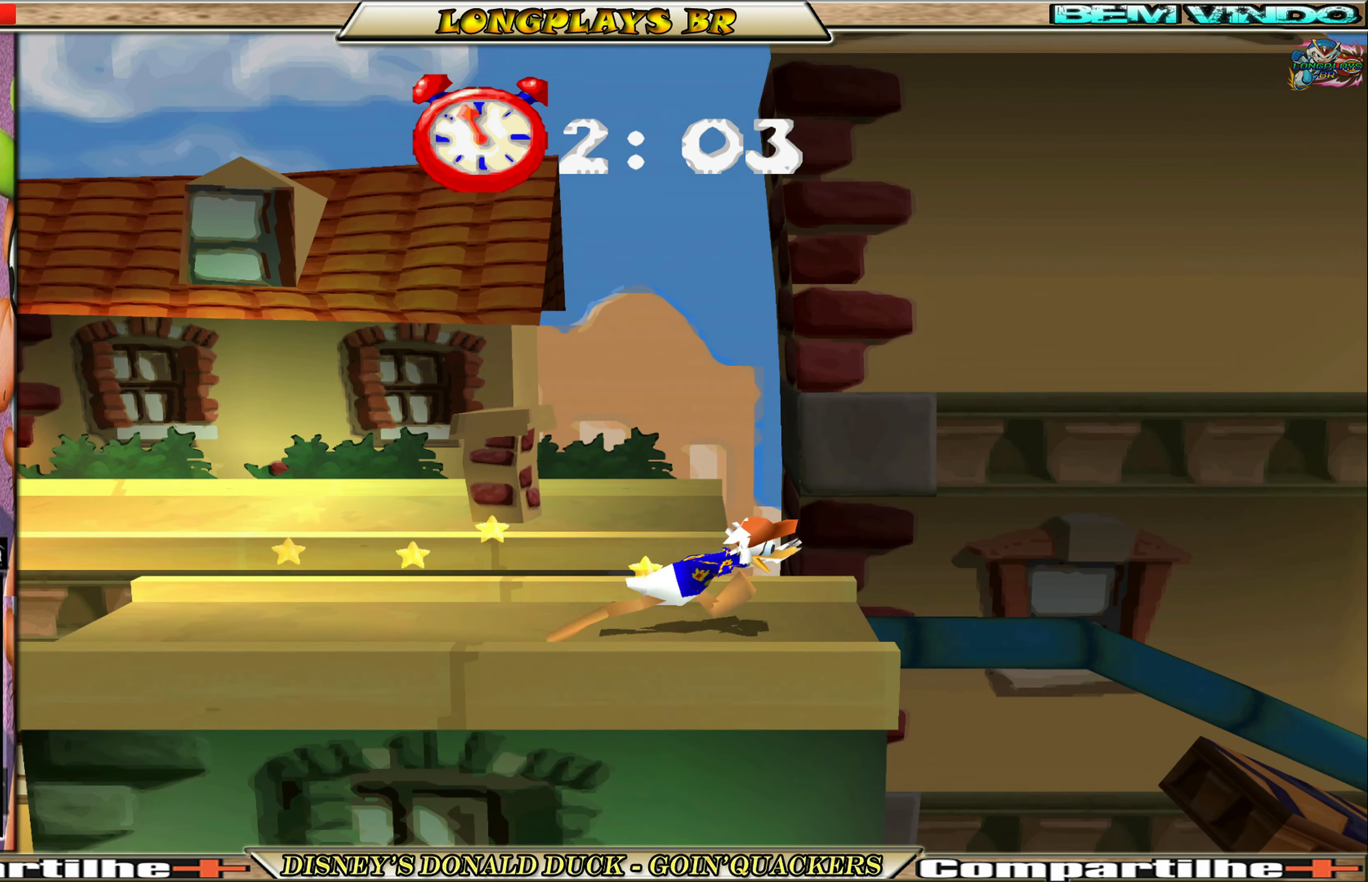
{"buttons": ["DPAD_RIGHT"], "left_stick": "center", "events": [[333, "A", "up"]]}
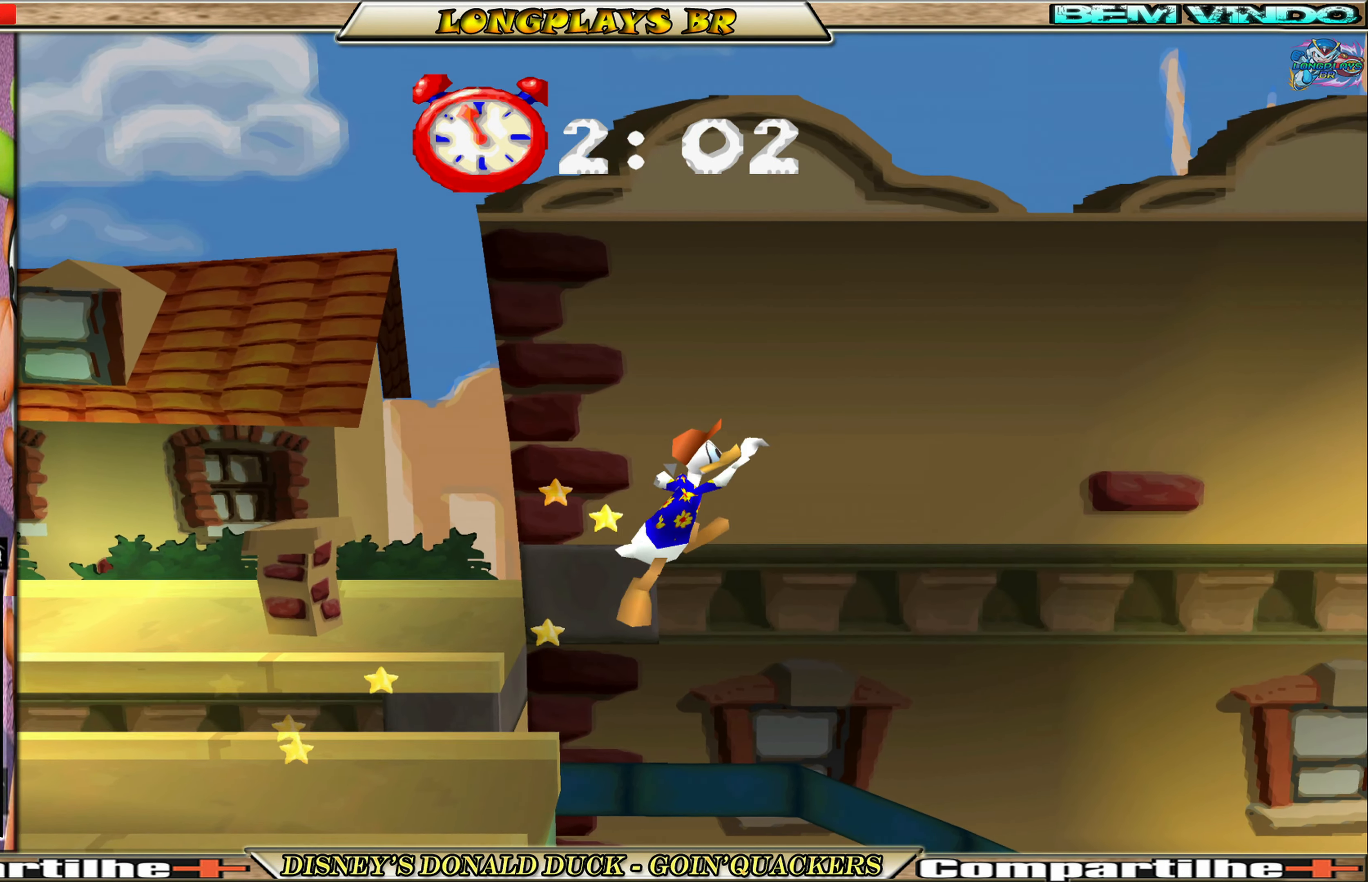
{"buttons": ["DPAD_RIGHT"], "left_stick": "center", "events": []}
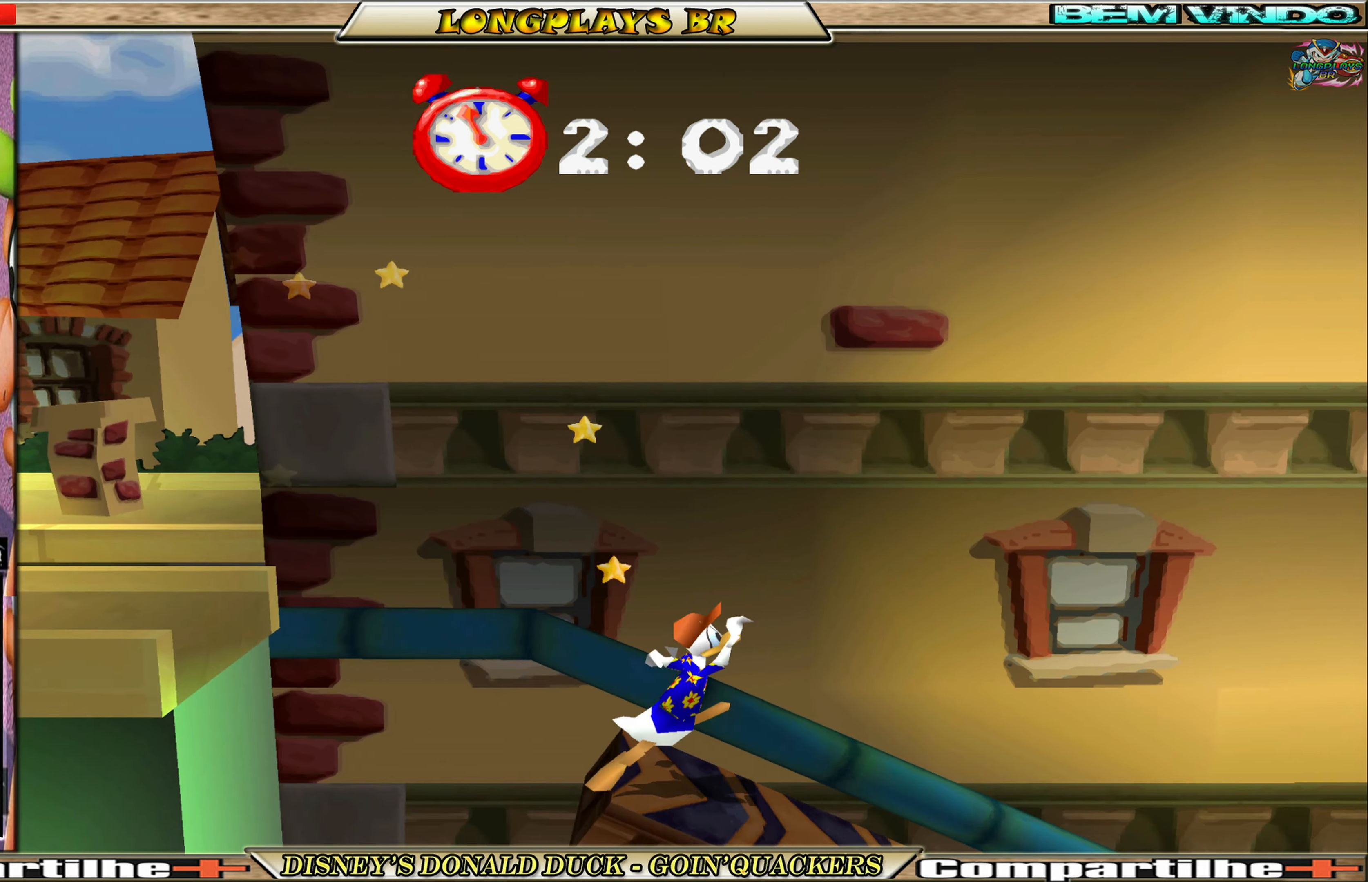
{"buttons": ["DPAD_RIGHT"], "left_stick": "center", "events": []}
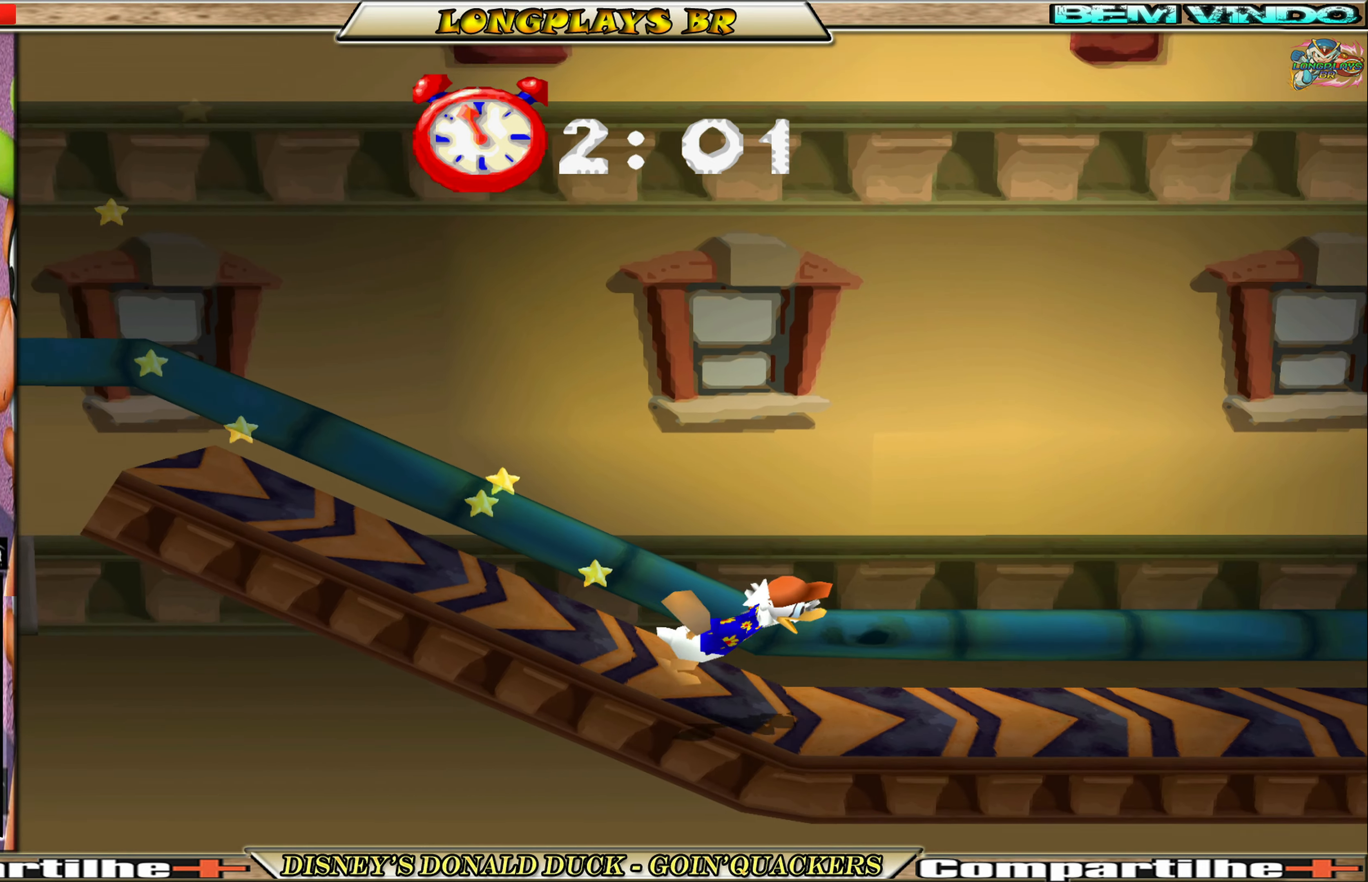
{"buttons": ["DPAD_RIGHT"], "left_stick": "center", "events": [[134, "A", "down"], [500, "A", "up"]]}
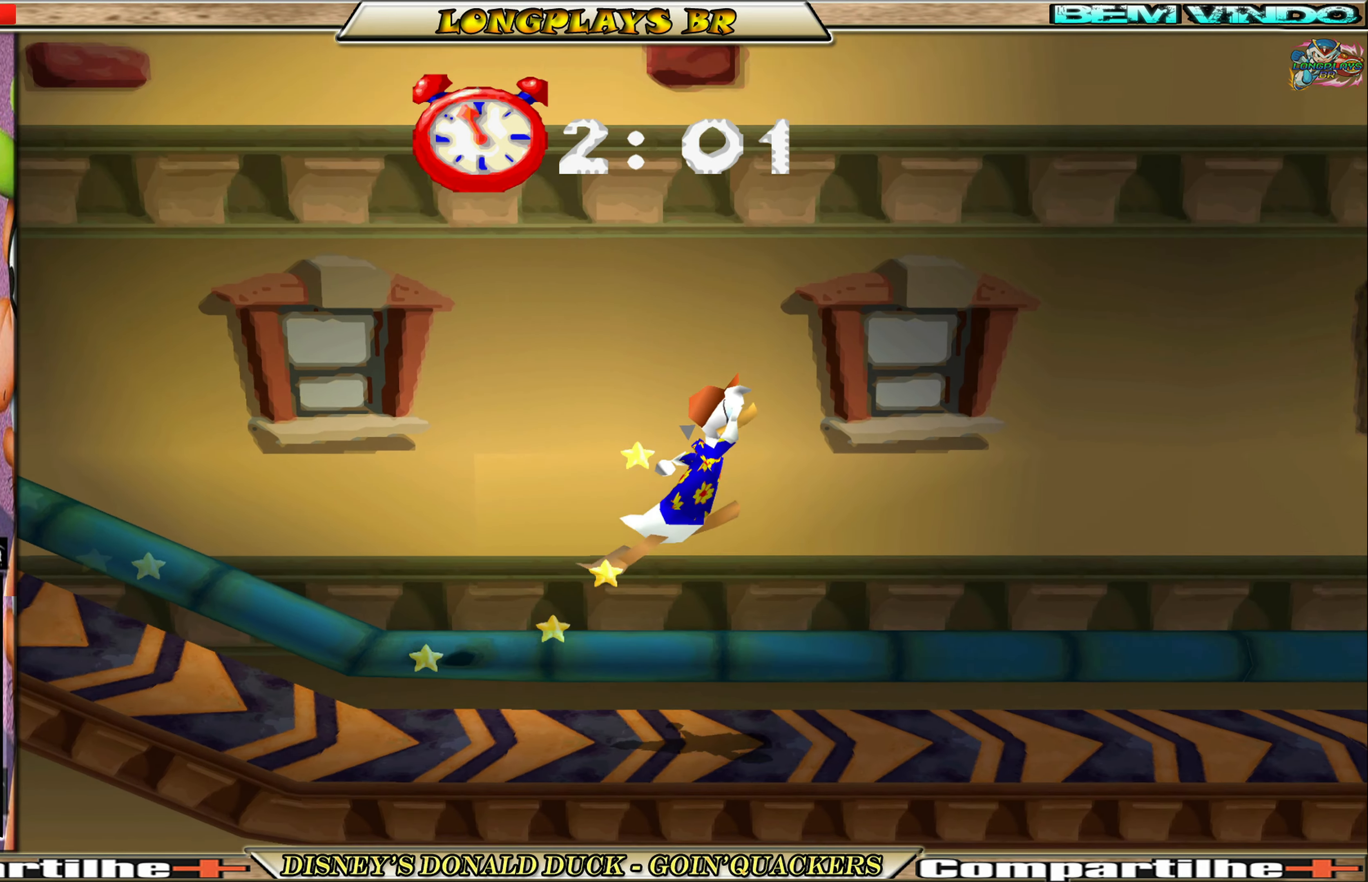
{"buttons": ["DPAD_RIGHT"], "left_stick": "center", "events": [[117, "A", "down"], [184, "A", "up"]]}
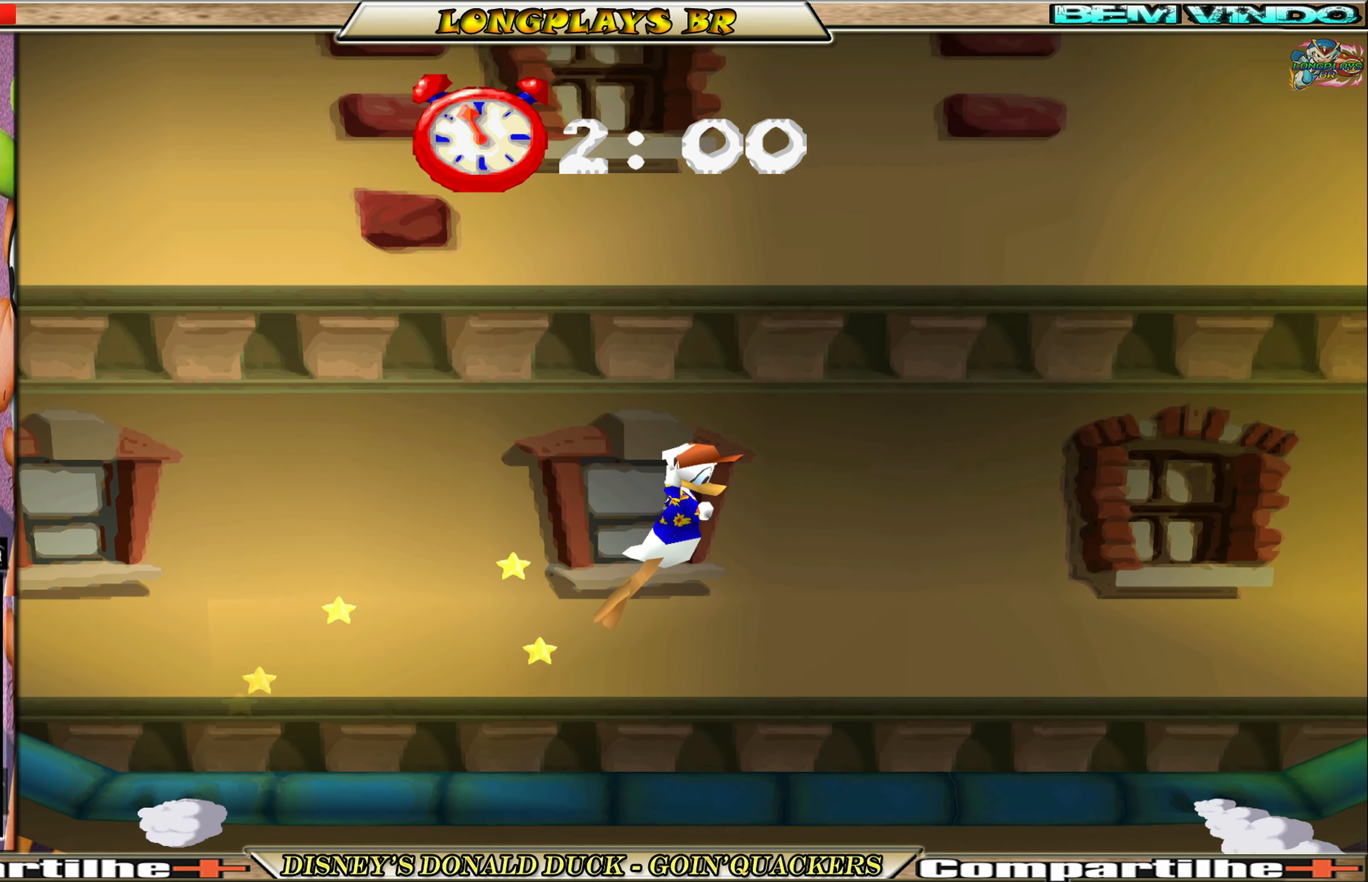
{"buttons": ["DPAD_RIGHT"], "left_stick": "center", "events": [[67, "DPAD_RIGHT", "up"], [134, "DPAD_RIGHT", "down"]]}
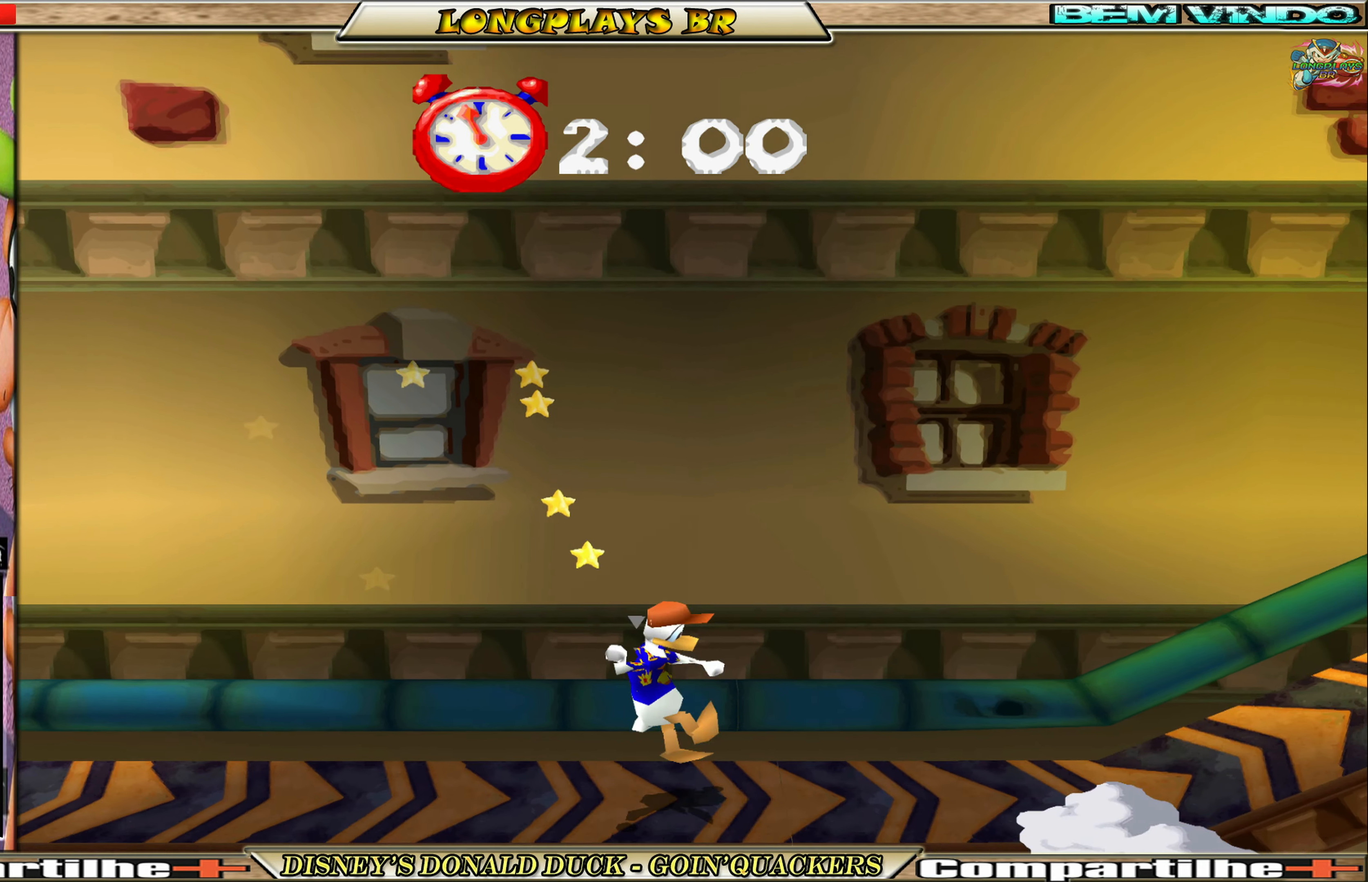
{"buttons": ["A", "DPAD_RIGHT"], "left_stick": "center", "events": [[150, "A", "down"]]}
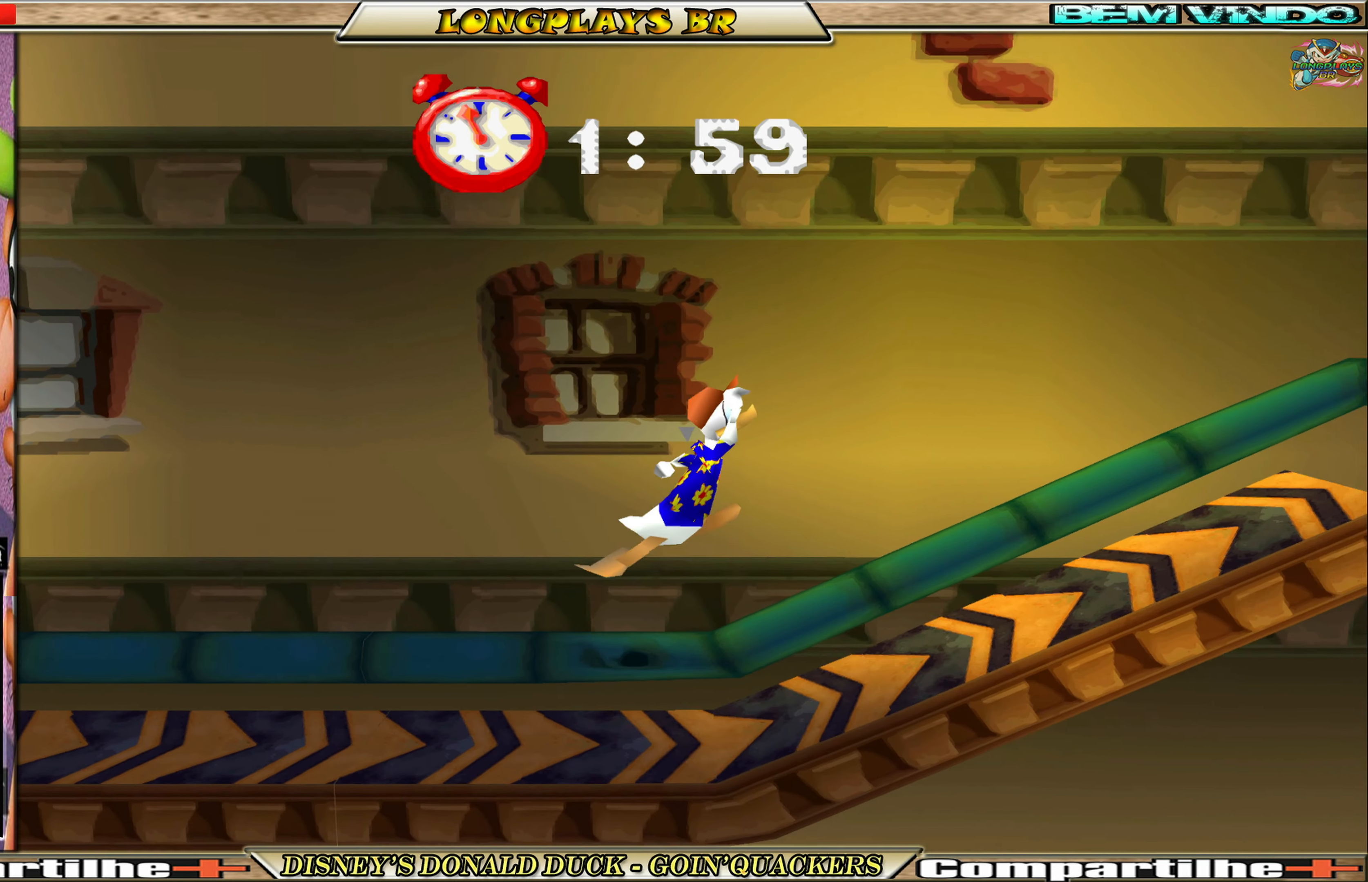
{"buttons": ["DPAD_RIGHT"], "left_stick": "center", "events": [[17, "A", "up"]]}
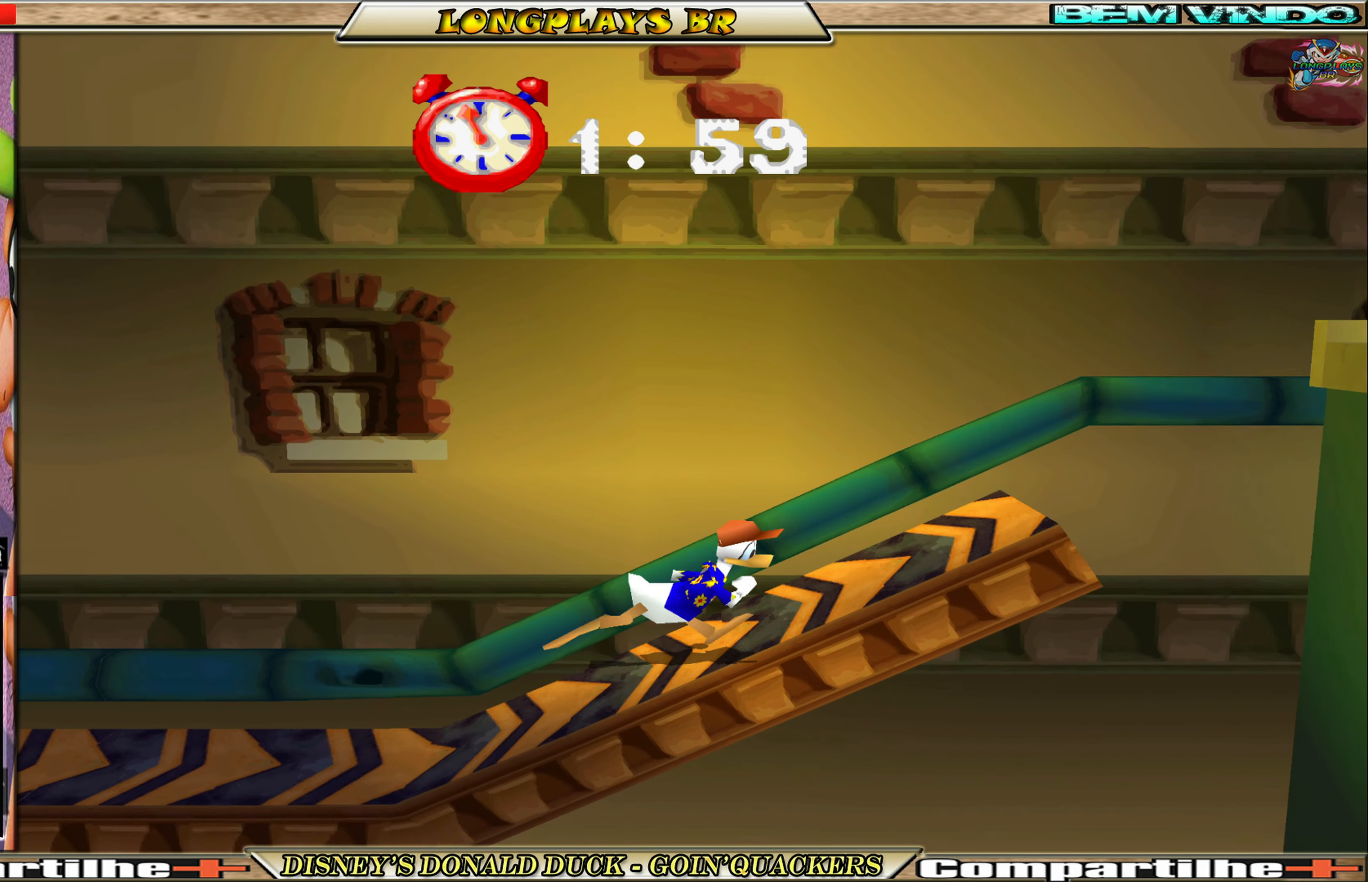
{"buttons": ["A", "DPAD_RIGHT"], "left_stick": "center", "events": [[317, "A", "down"]]}
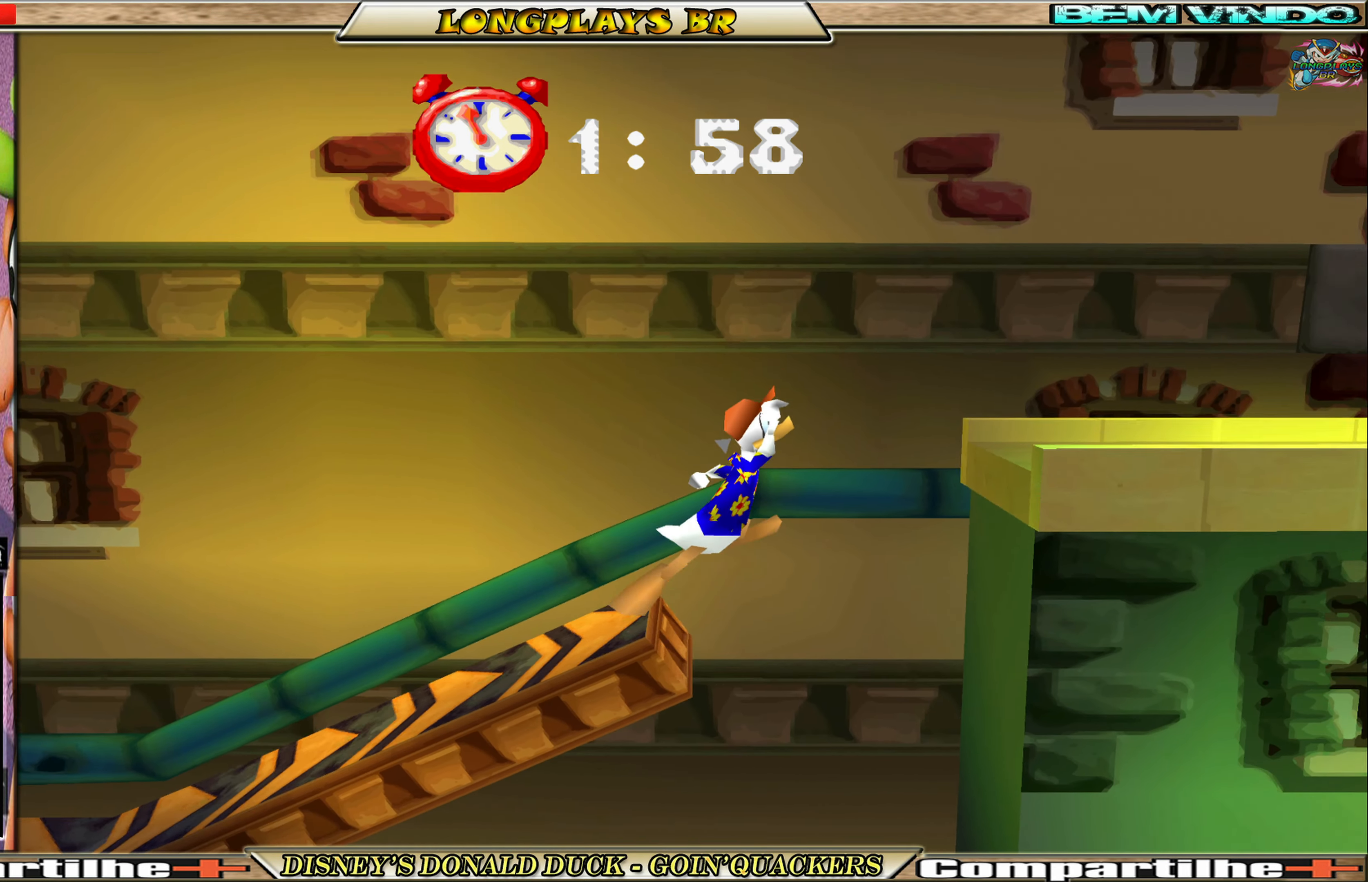
{"buttons": ["DPAD_RIGHT"], "left_stick": "center", "events": [[117, "A", "up"], [167, "A", "down"], [317, "A", "up"]]}
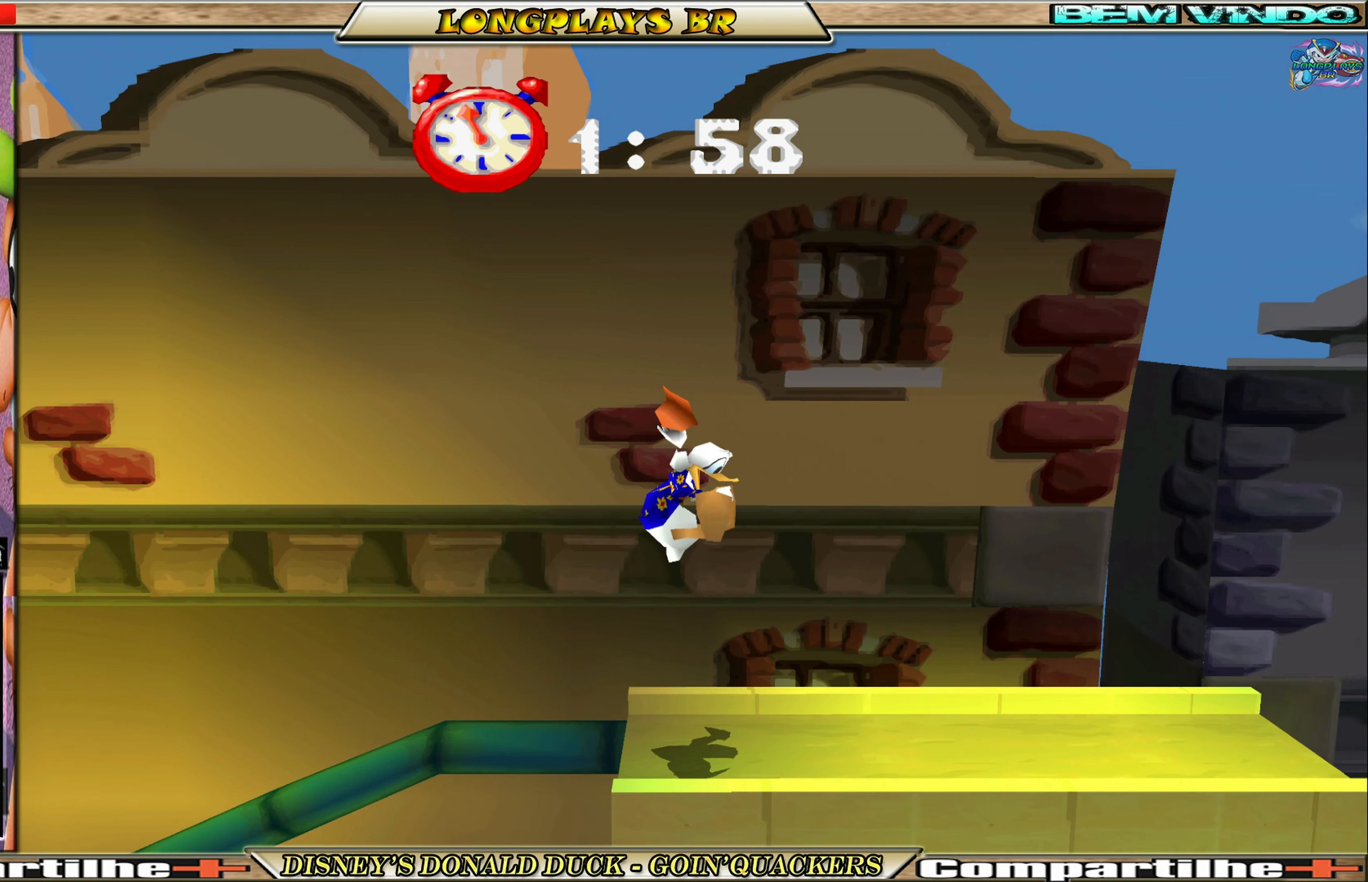
{"buttons": ["DPAD_RIGHT"], "left_stick": "center", "events": []}
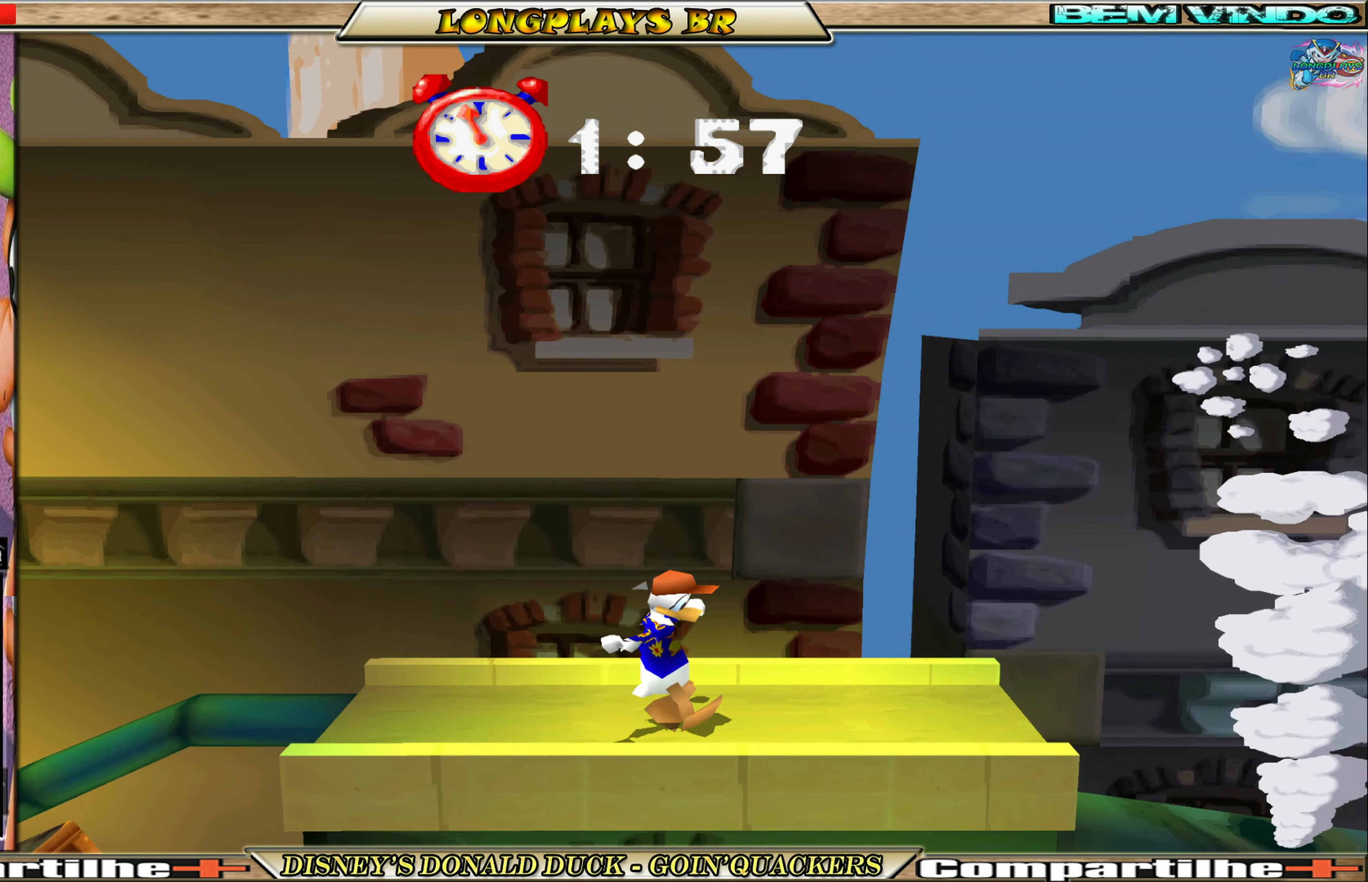
{"buttons": ["A", "DPAD_RIGHT"], "left_stick": "center", "events": [[134, "DPAD_RIGHT", "up"], [184, "DPAD_RIGHT", "down"], [333, "A", "down"]]}
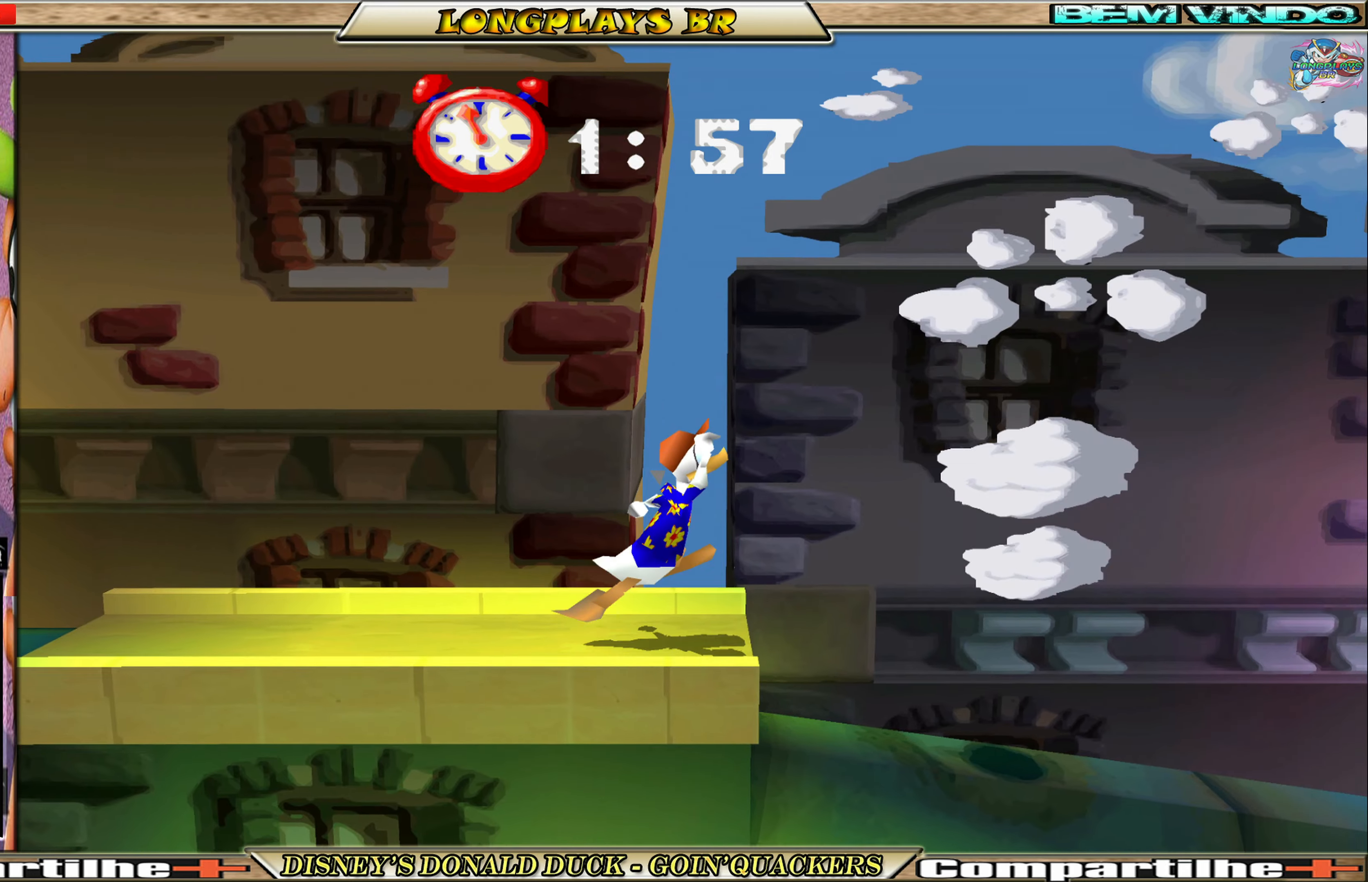
{"buttons": ["DPAD_RIGHT"], "left_stick": "center", "events": [[100, "A", "up"], [166, "A", "down"], [283, "A", "up"]]}
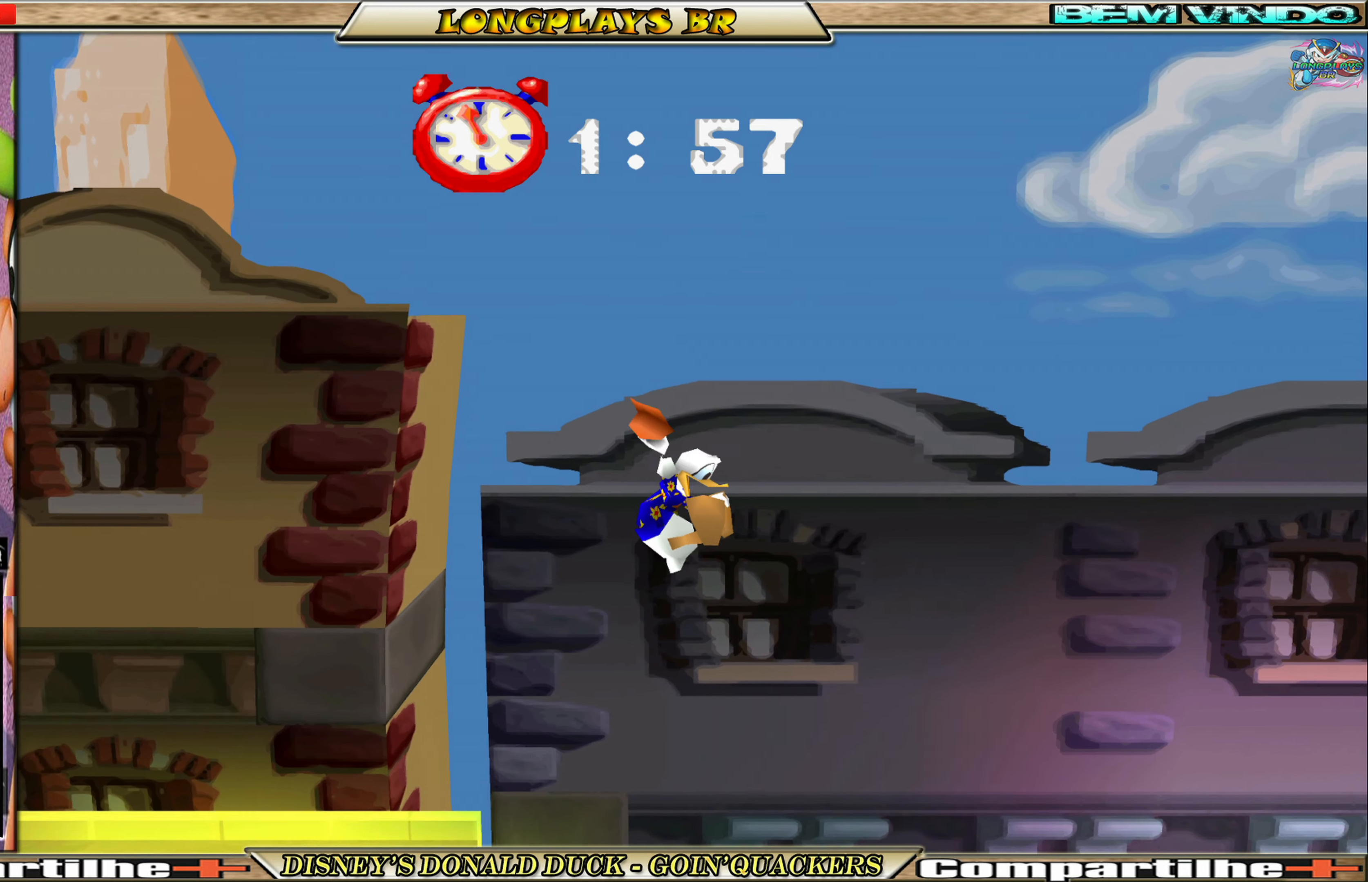
{"buttons": [], "left_stick": "center", "events": [[483, "DPAD_RIGHT", "up"]]}
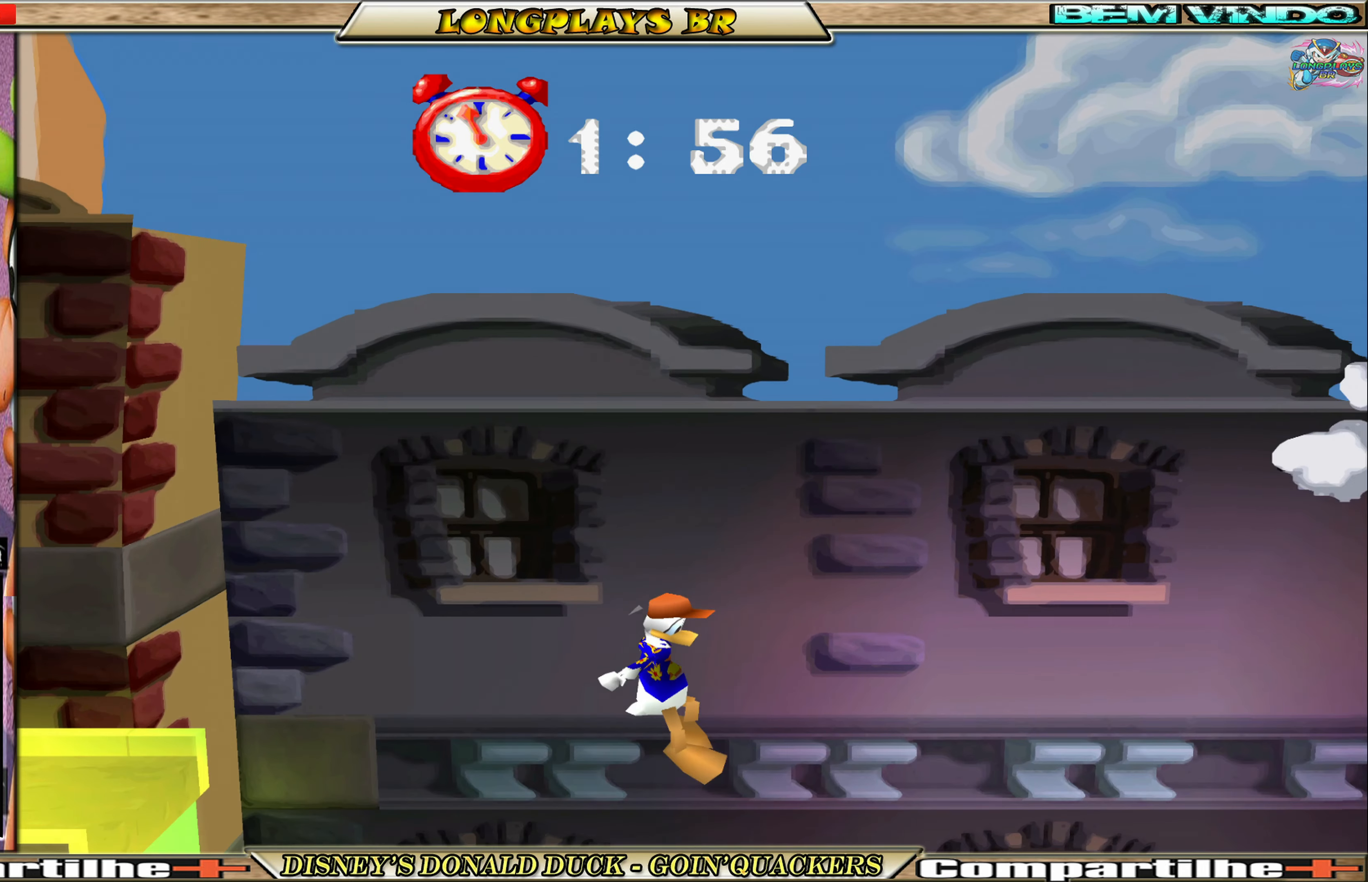
{"buttons": ["DPAD_RIGHT"], "left_stick": "center", "events": [[133, "DPAD_RIGHT", "down"]]}
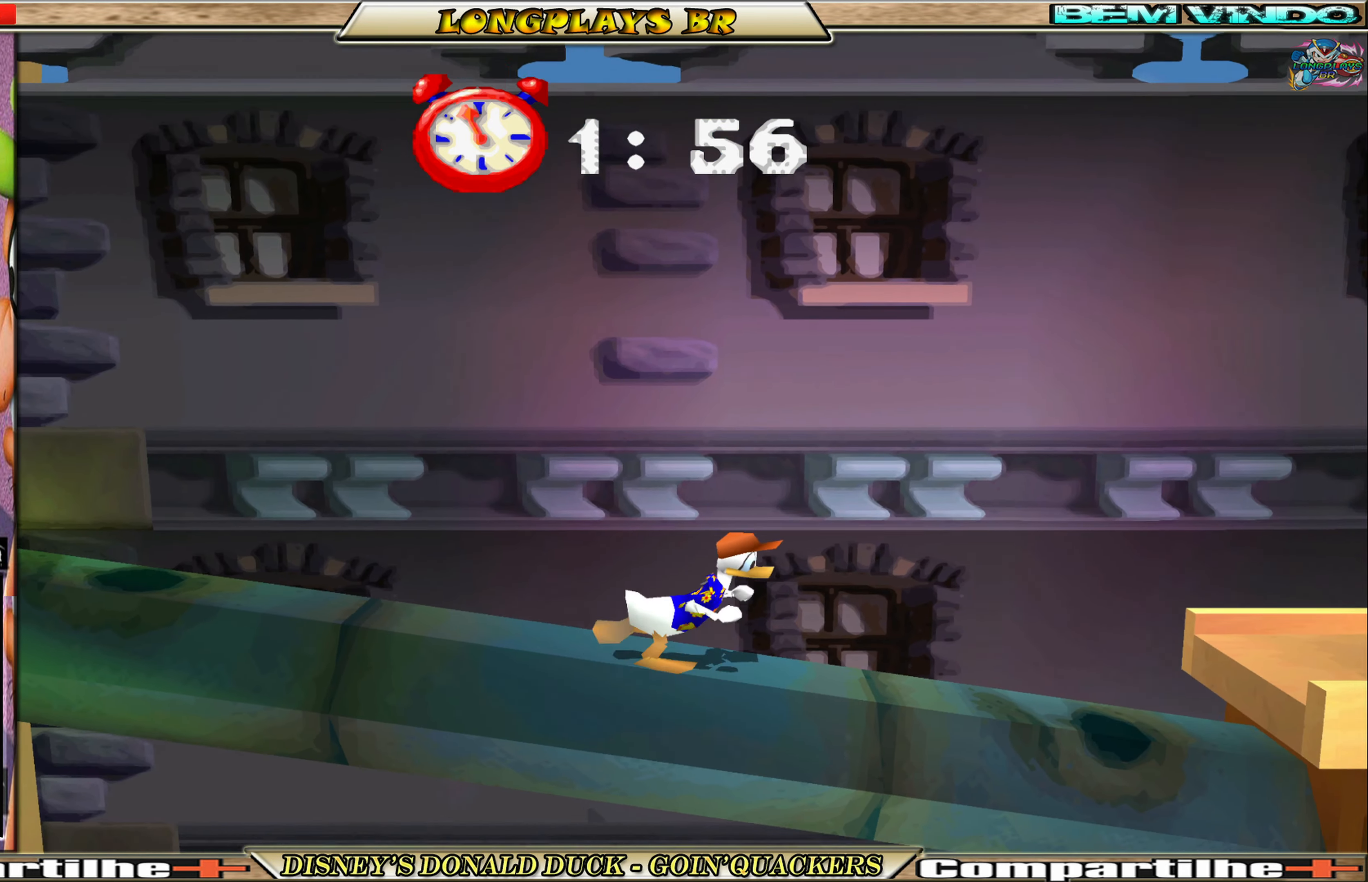
{"buttons": ["A", "DPAD_RIGHT"], "left_stick": "center", "events": [[216, "A", "down"], [416, "A", "up"], [450, "A", "down"]]}
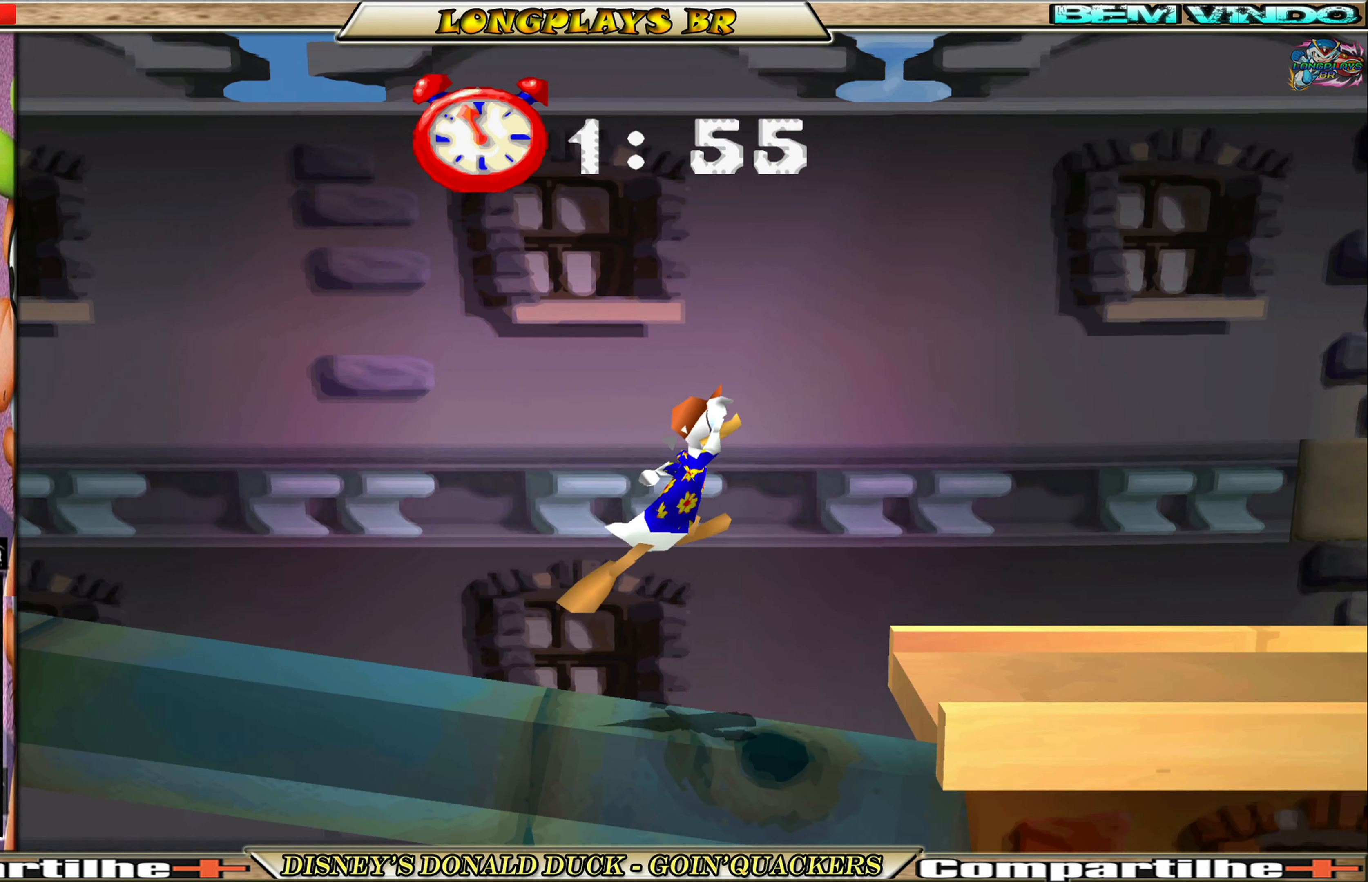
{"buttons": ["DPAD_RIGHT"], "left_stick": "center", "events": [[100, "A", "up"]]}
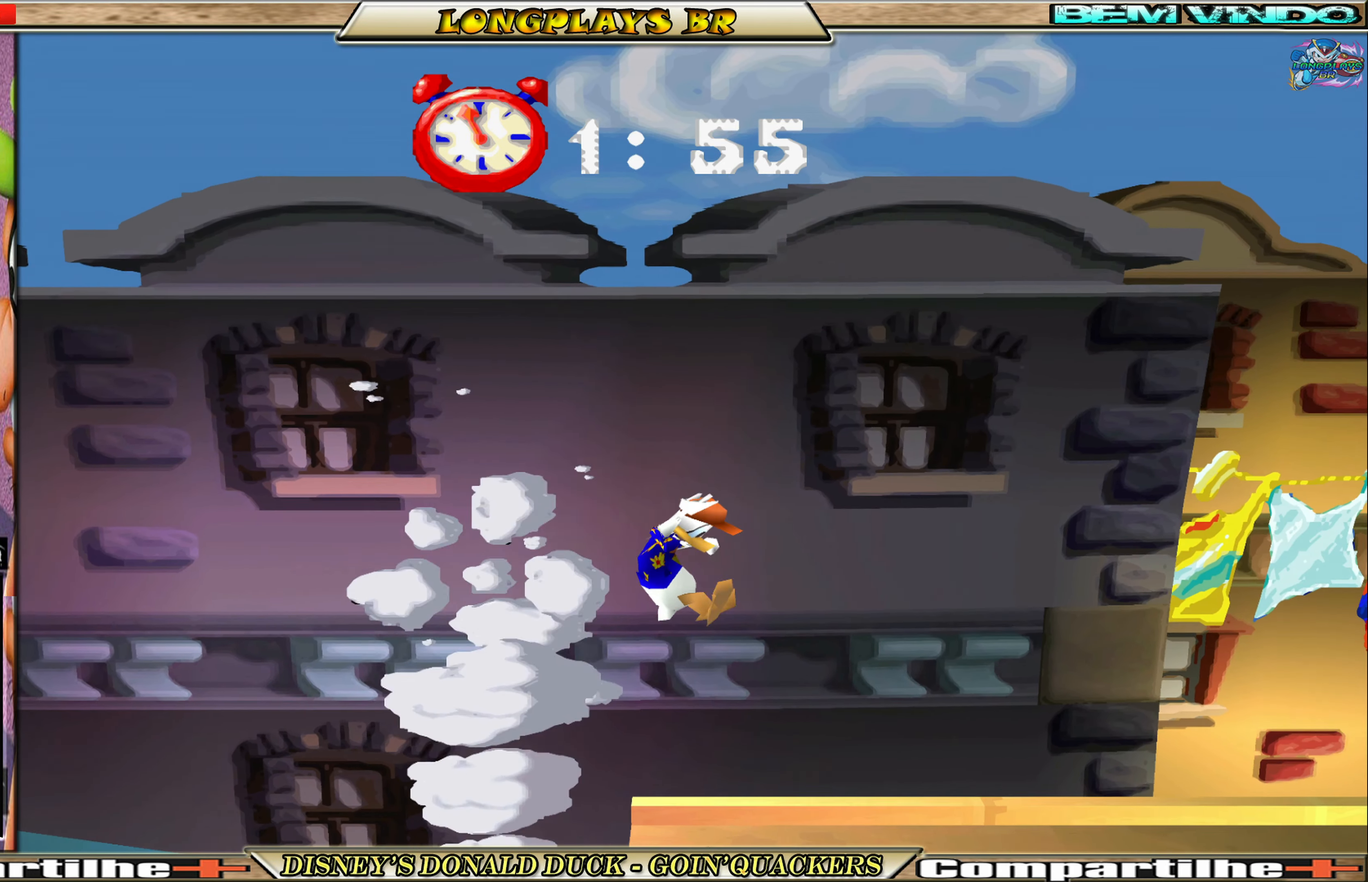
{"buttons": ["DPAD_RIGHT"], "left_stick": "center", "events": []}
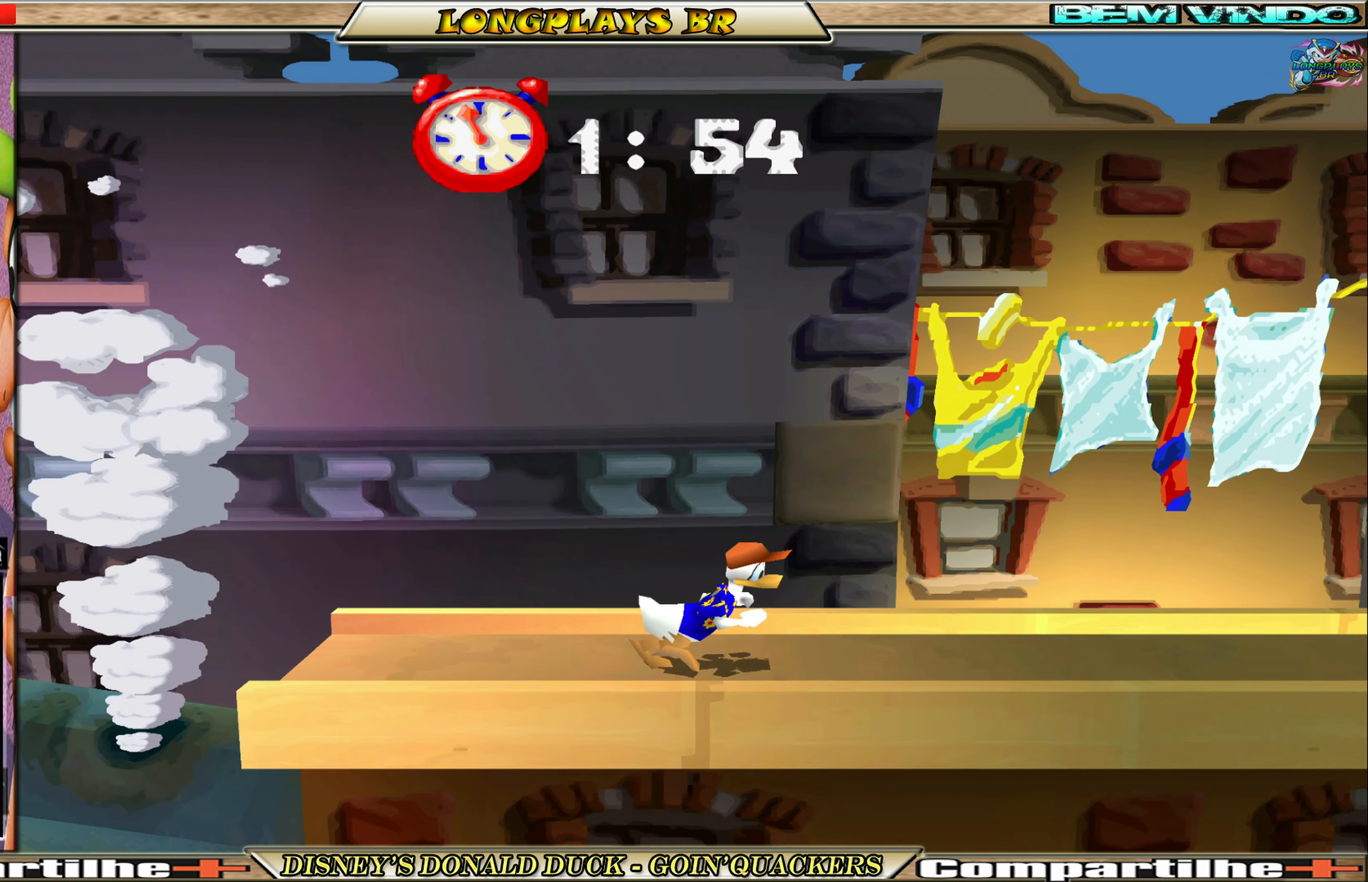
{"buttons": ["DPAD_RIGHT"], "left_stick": "center", "events": []}
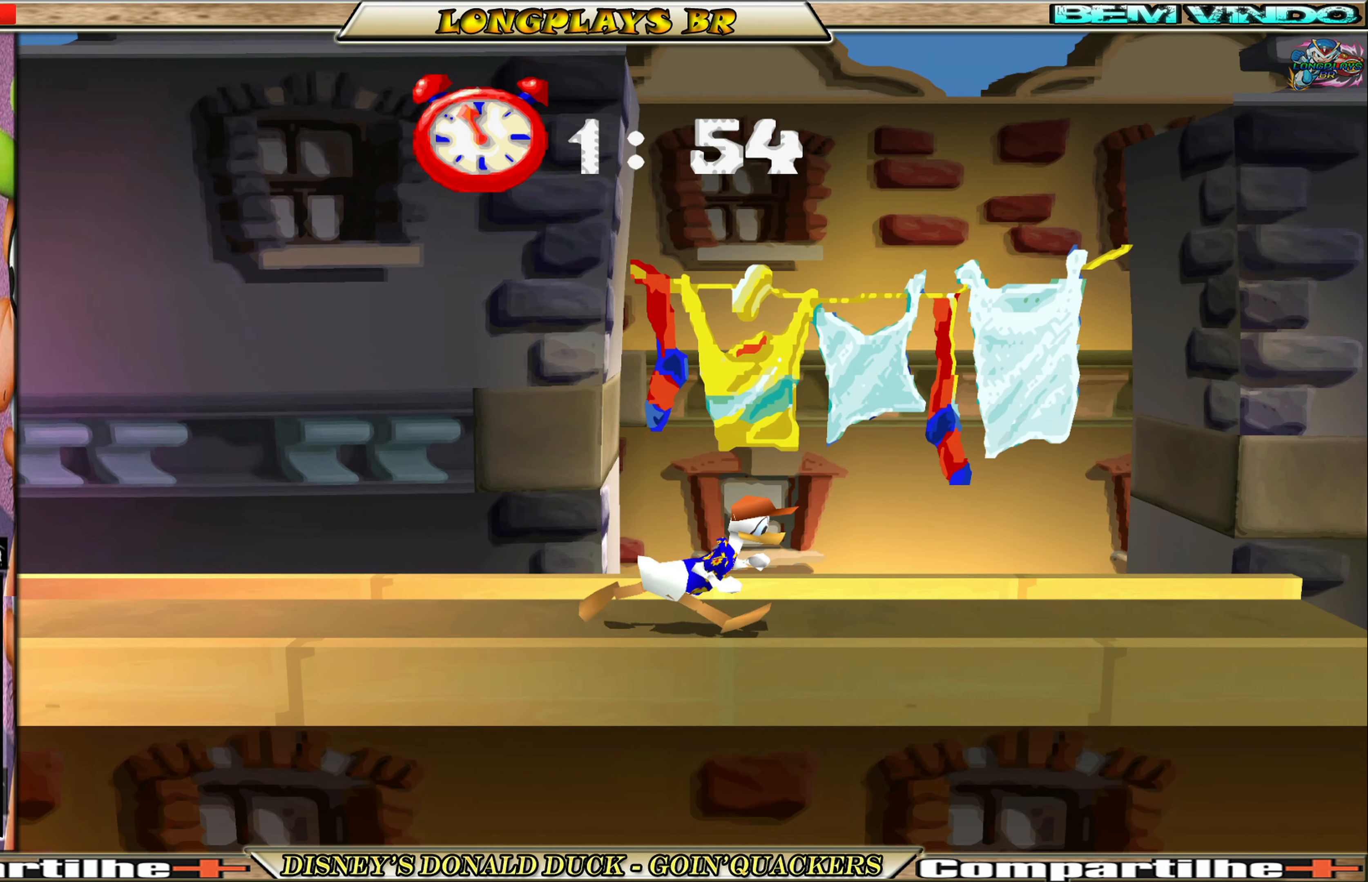
{"buttons": ["DPAD_RIGHT"], "left_stick": "center", "events": []}
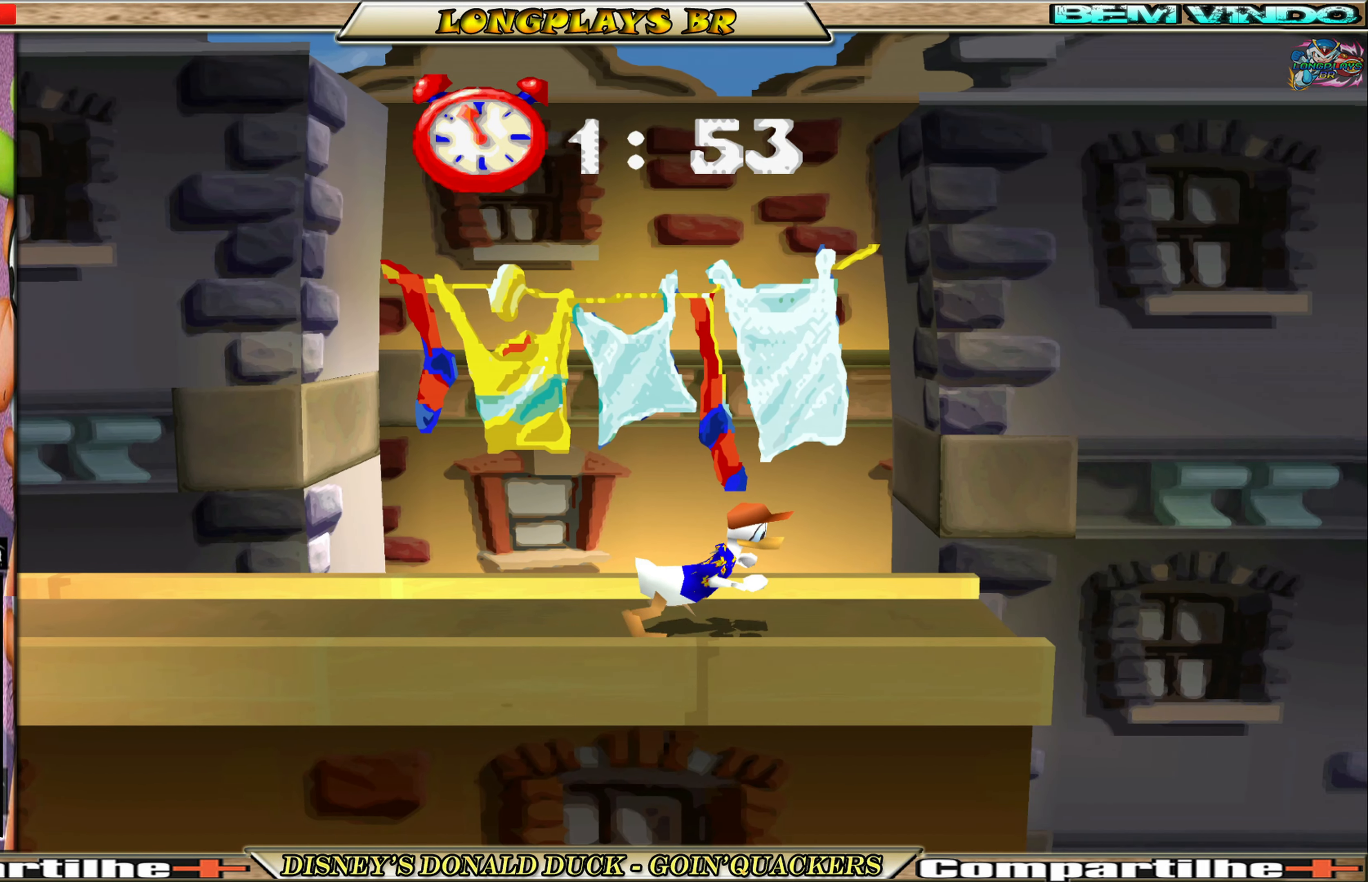
{"buttons": ["A", "DPAD_RIGHT"], "left_stick": "center", "events": [[283, "A", "down"]]}
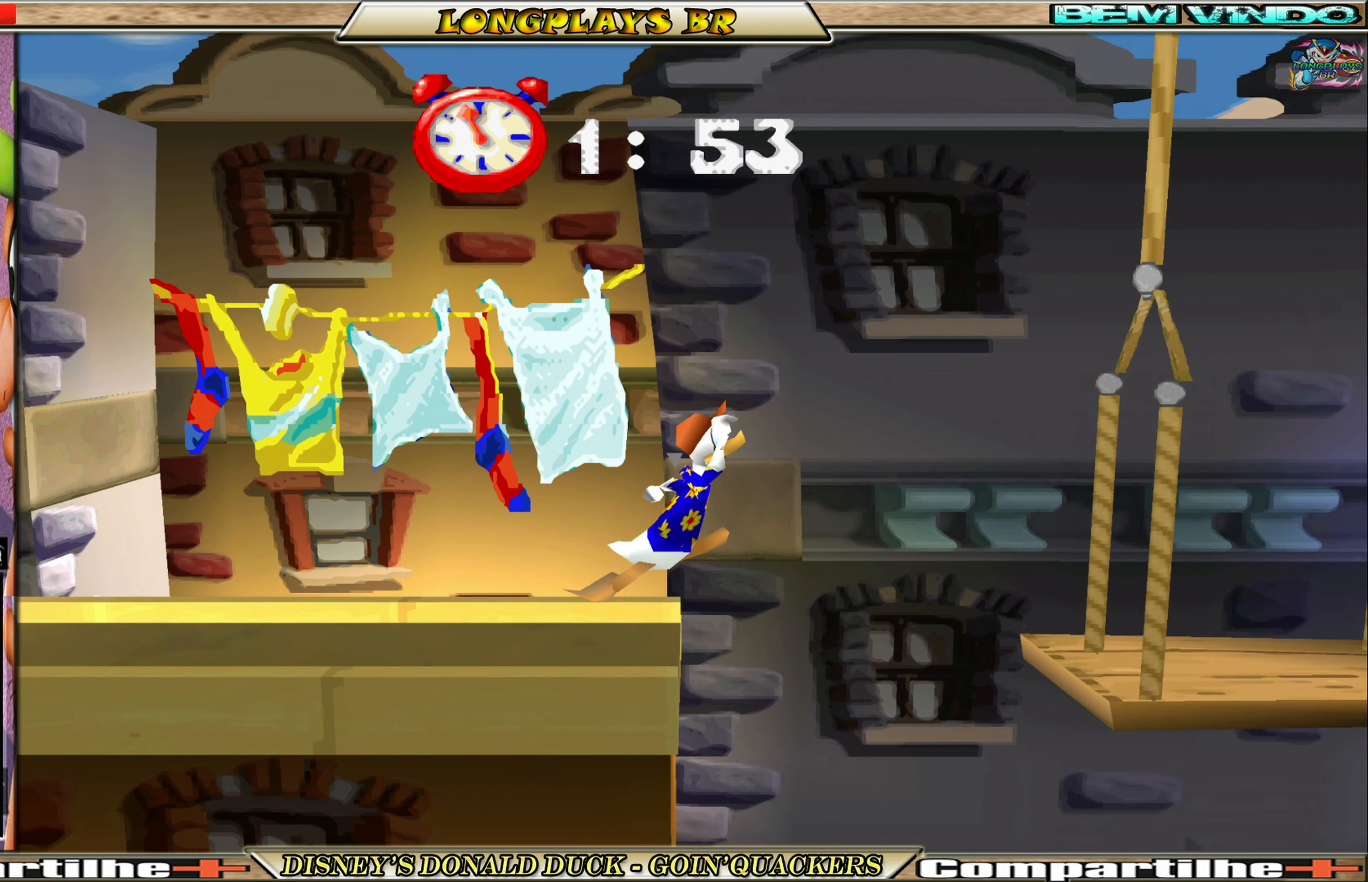
{"buttons": [], "left_stick": "center", "events": [[183, "A", "up"], [500, "DPAD_RIGHT", "up"]]}
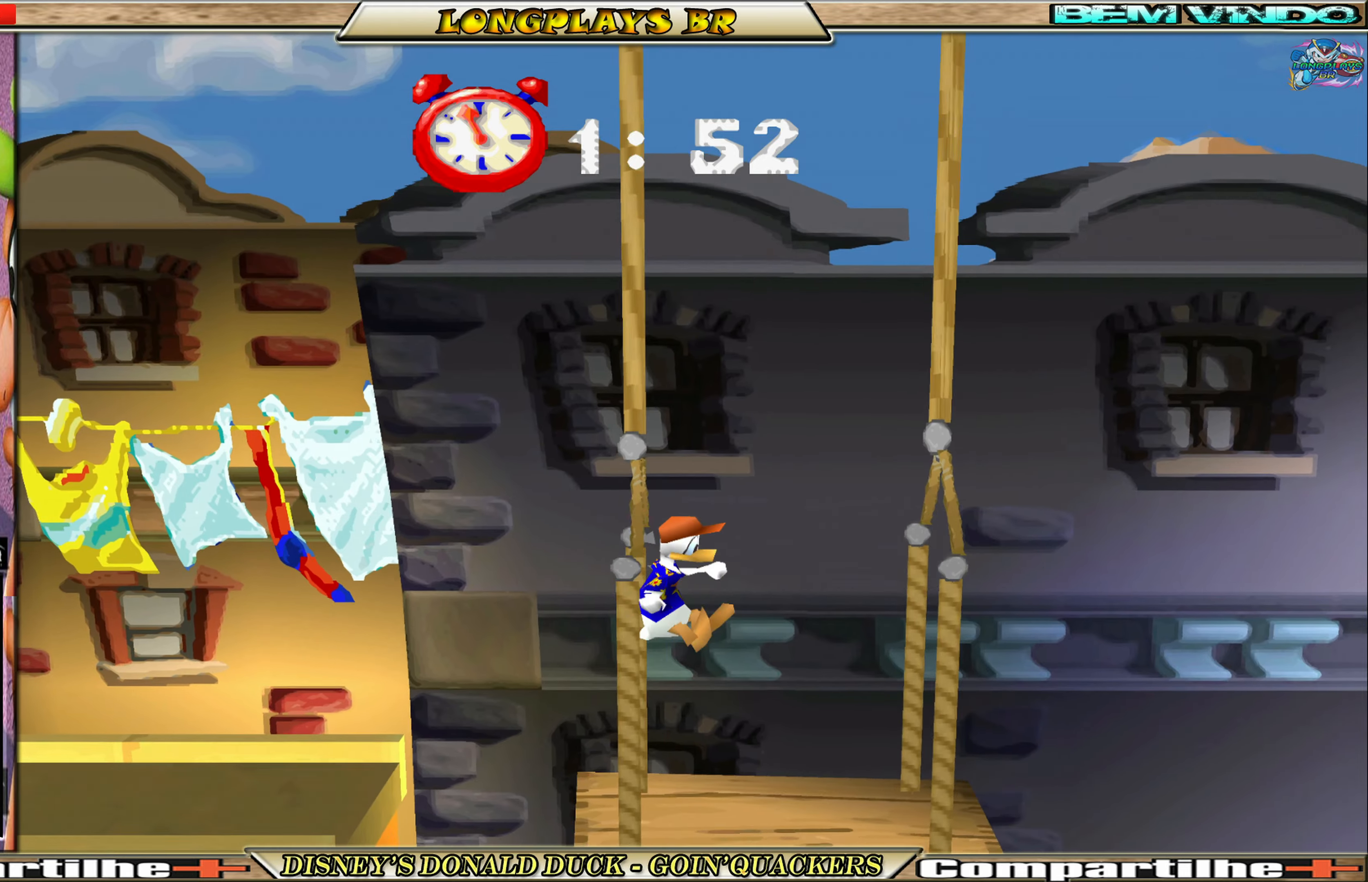
{"buttons": ["DPAD_RIGHT"], "left_stick": "center", "events": [[400, "DPAD_RIGHT", "down"]]}
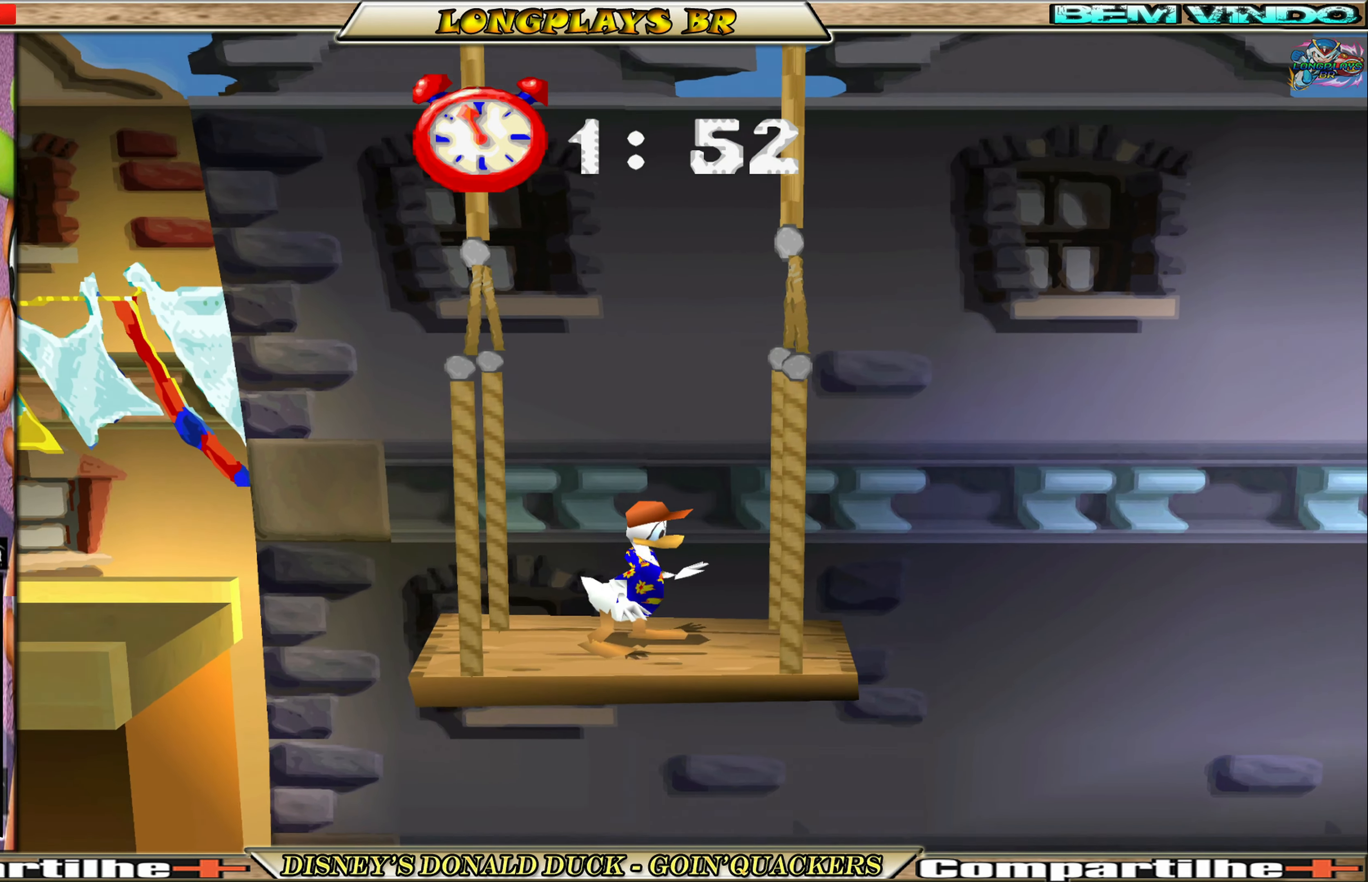
{"buttons": ["DPAD_RIGHT"], "left_stick": "center", "events": [[50, "DPAD_RIGHT", "up"], [483, "DPAD_RIGHT", "down"]]}
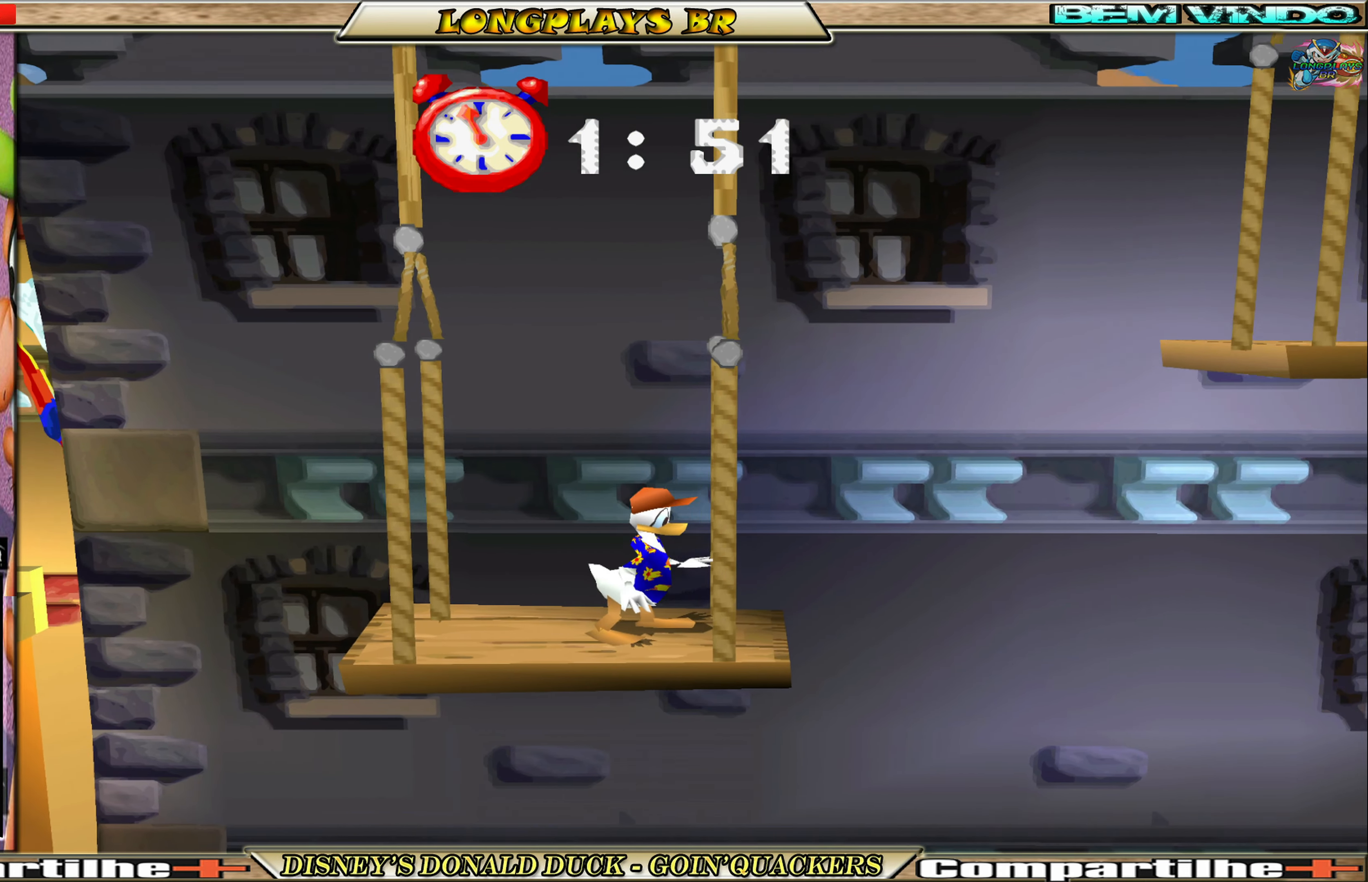
{"buttons": ["A", "DPAD_RIGHT"], "left_stick": "center", "events": [[133, "A", "down"], [367, "A", "up"], [433, "A", "down"]]}
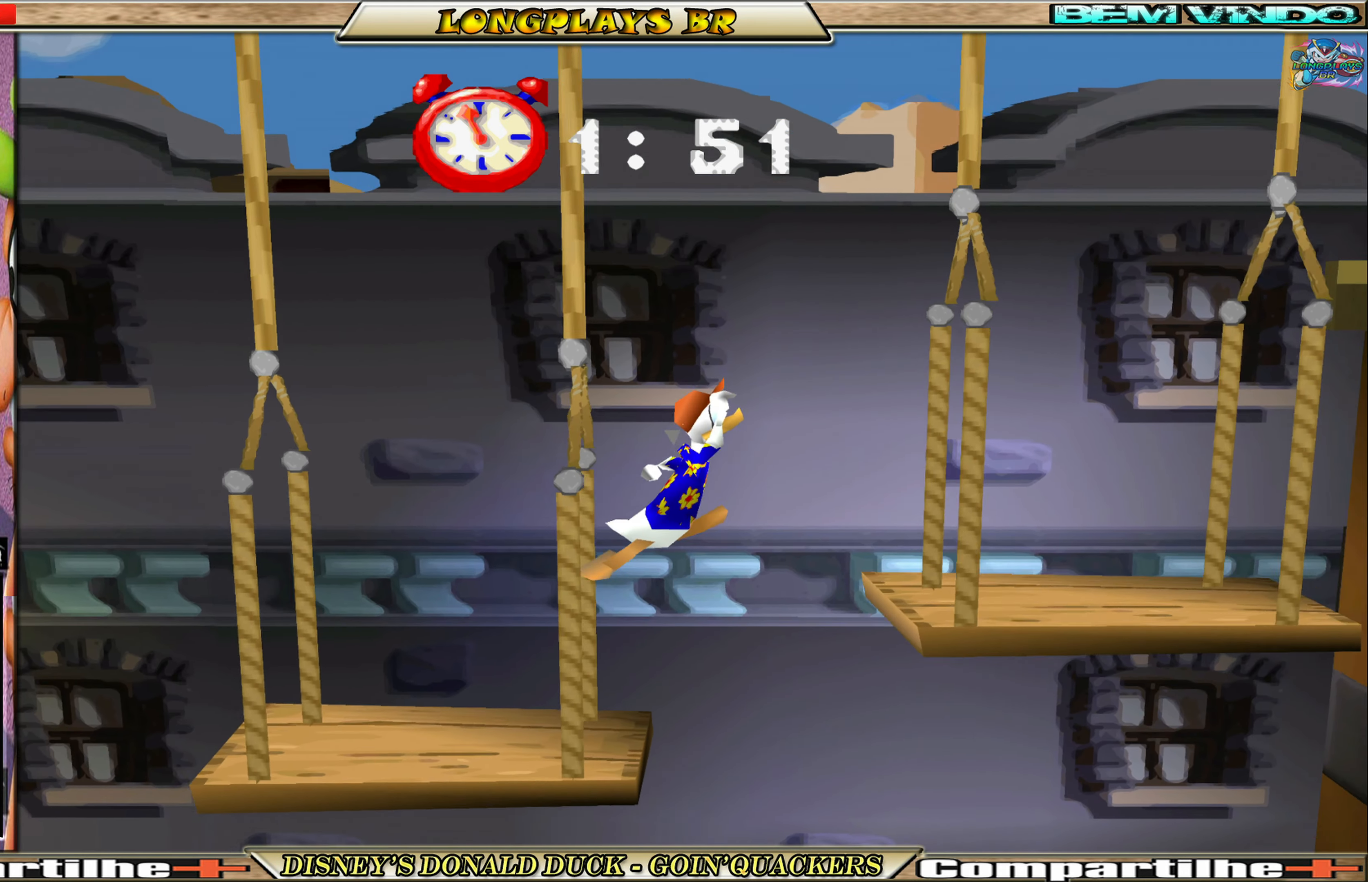
{"buttons": ["DPAD_RIGHT"], "left_stick": "center", "events": [[67, "A", "up"]]}
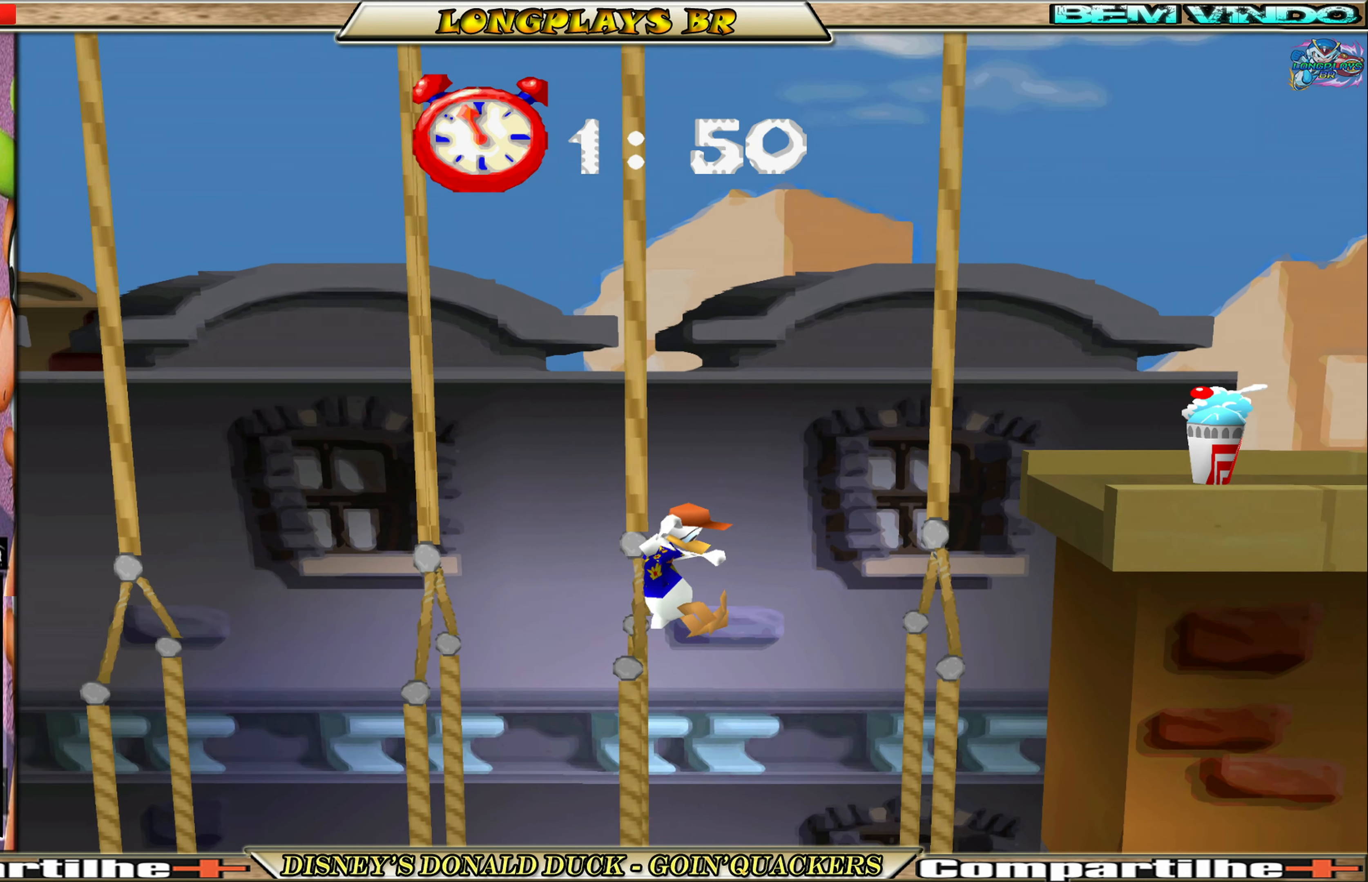
{"buttons": [], "left_stick": "center", "events": [[67, "DPAD_RIGHT", "up"]]}